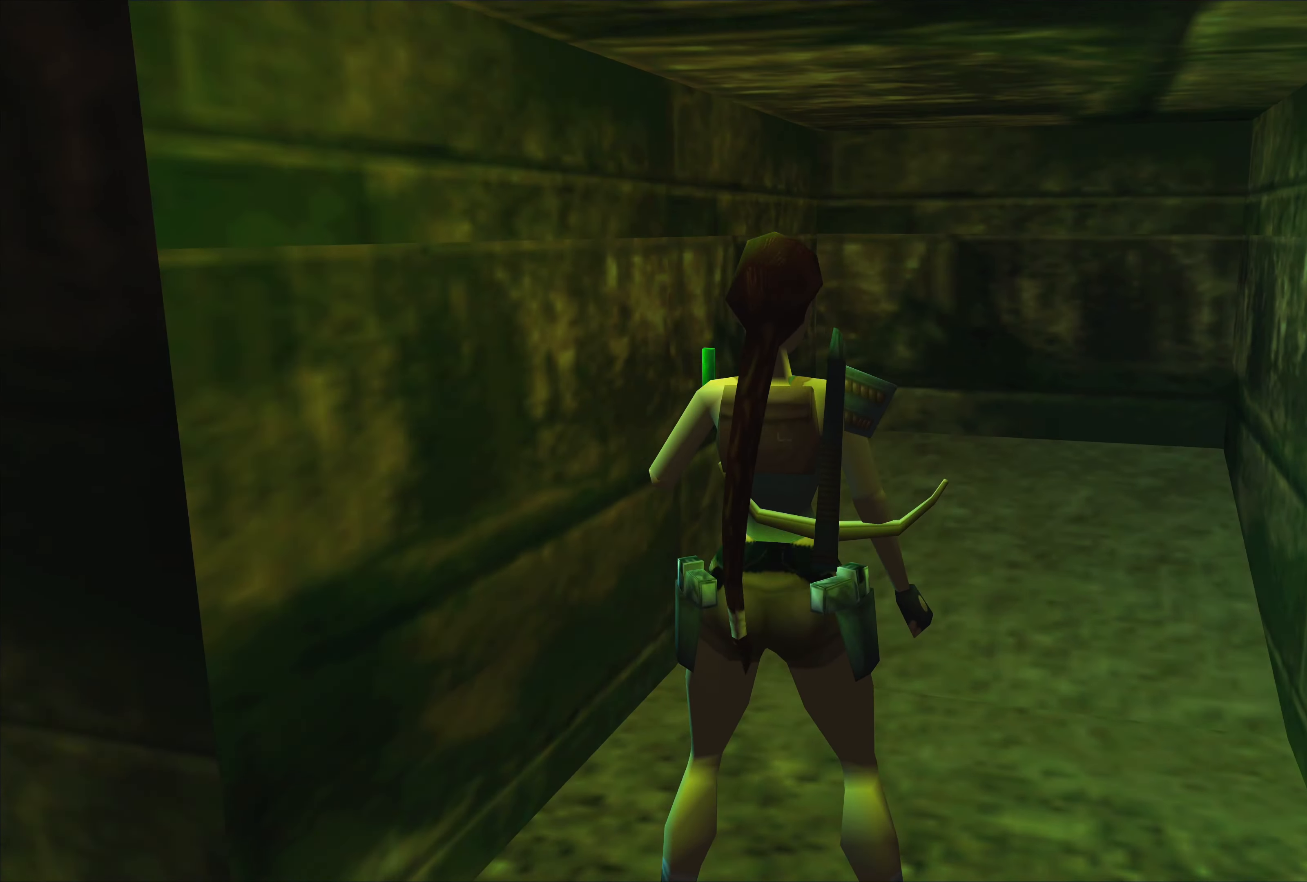
Gameplay with a controller (PlayStation layout); each line is a JSON object with the inputs held at the frame after it. "events" lists button and stick changes between this image and that frame as [ms after this image, input, new state], when the widget could be followed in between. Not read: L2 L3 R2 R3.
{"buttons": [], "left_stick": "center", "right_stick": "center", "events": []}
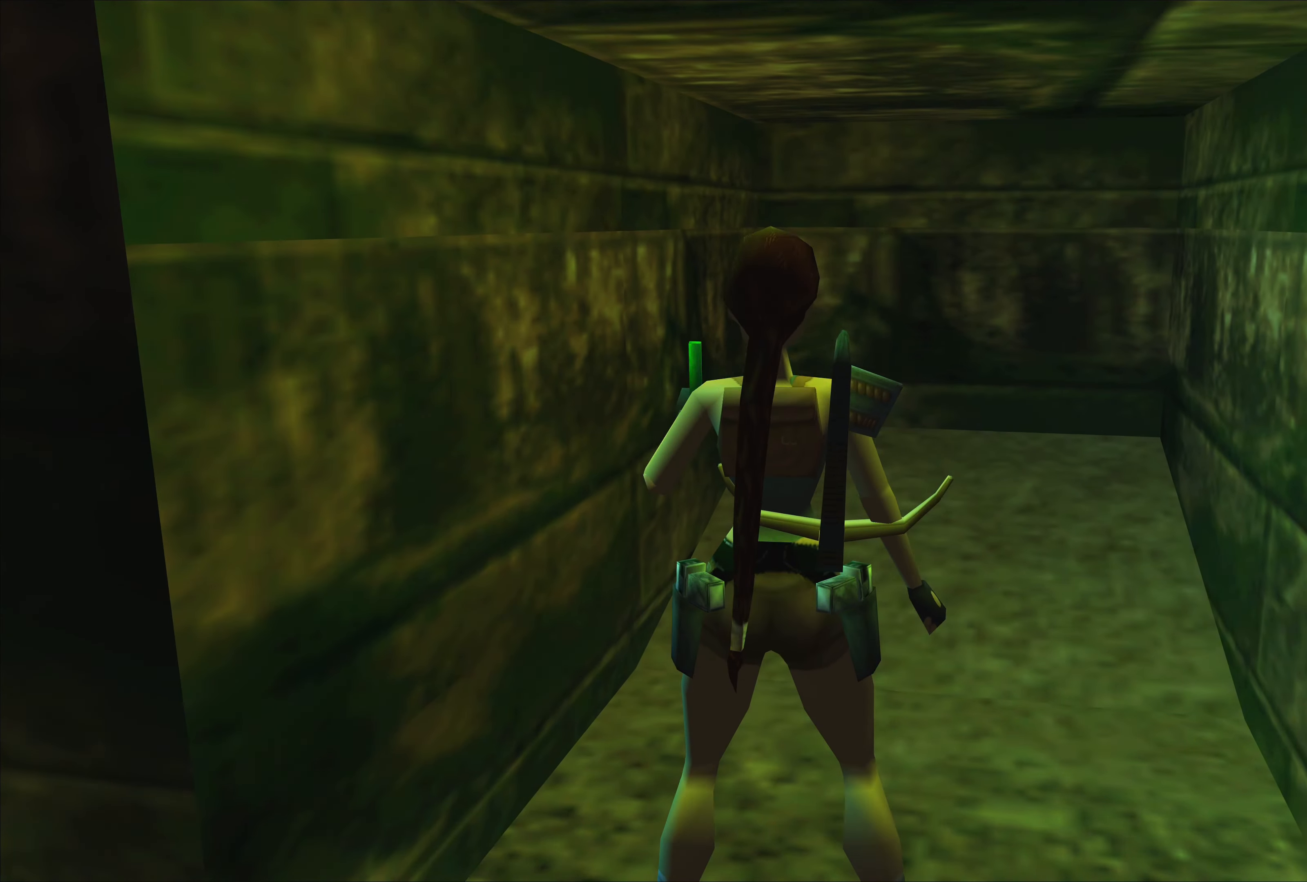
{"buttons": [], "left_stick": "up", "right_stick": "center", "events": [[50, "left_stick", "up"]]}
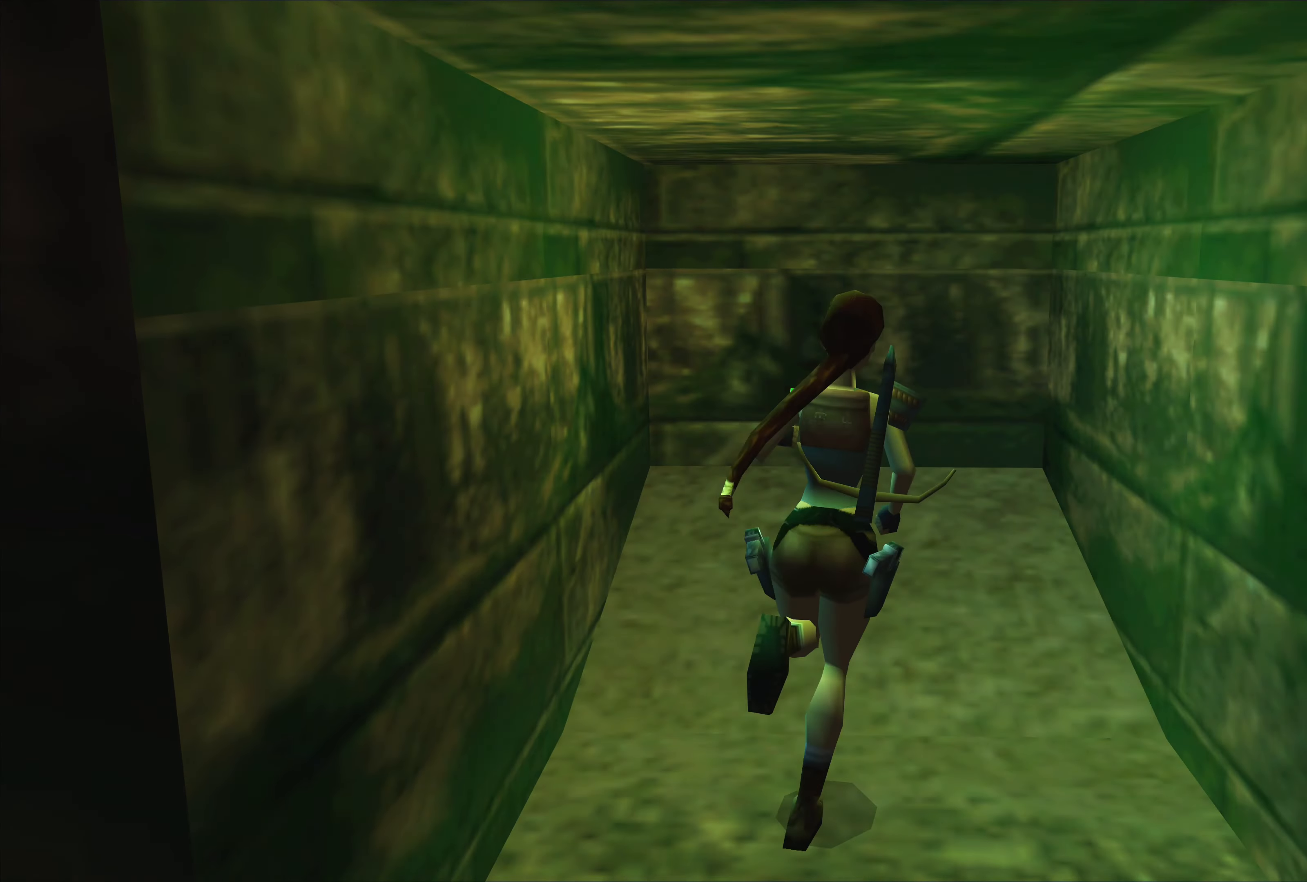
{"buttons": [], "left_stick": "up", "right_stick": "center", "events": [[100, "left_stick", "up-left"], [483, "left_stick", "up"]]}
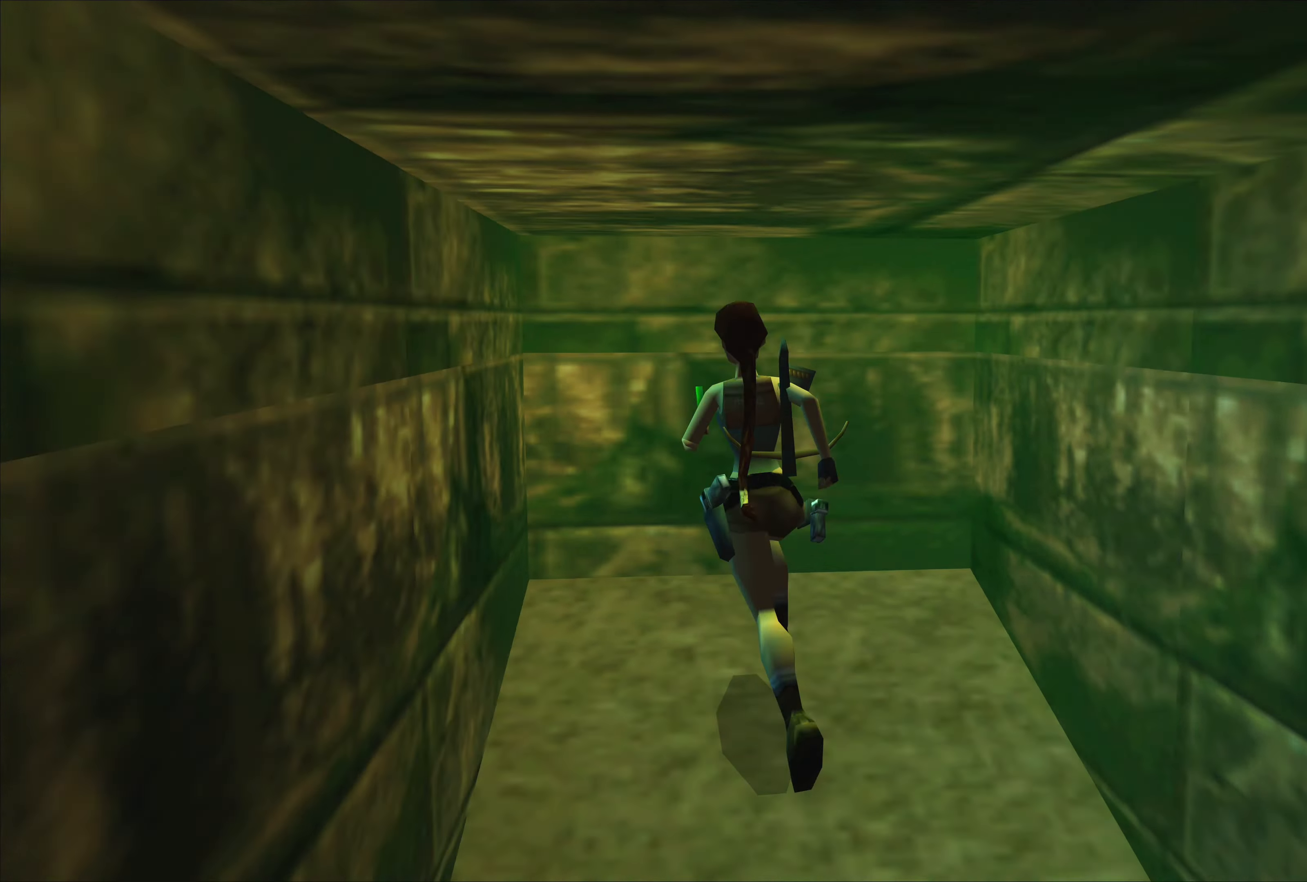
{"buttons": [], "left_stick": "center", "right_stick": "center", "events": [[100, "left_stick", "center"]]}
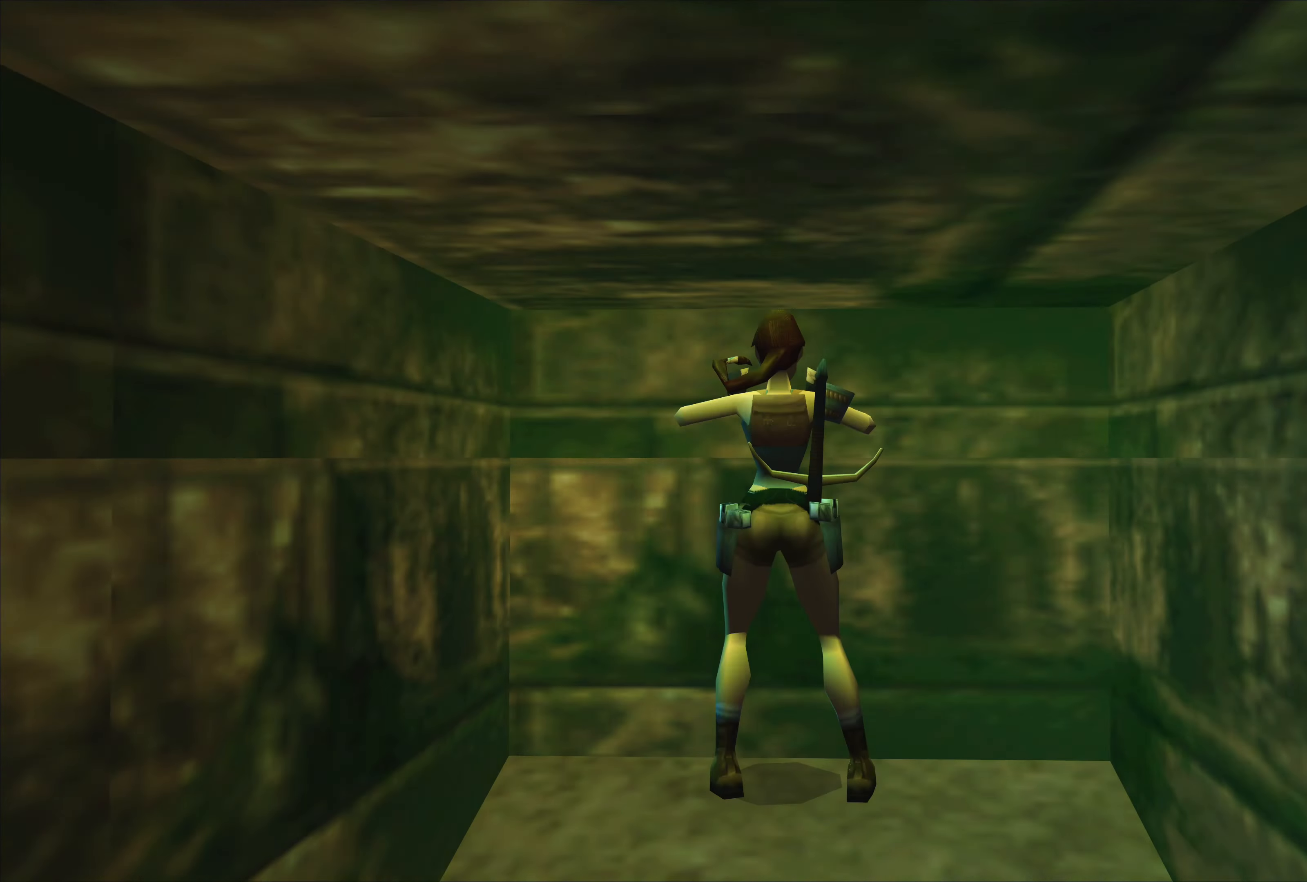
{"buttons": ["CROSS"], "left_stick": "center", "right_stick": "center", "events": [[466, "CROSS", "down"]]}
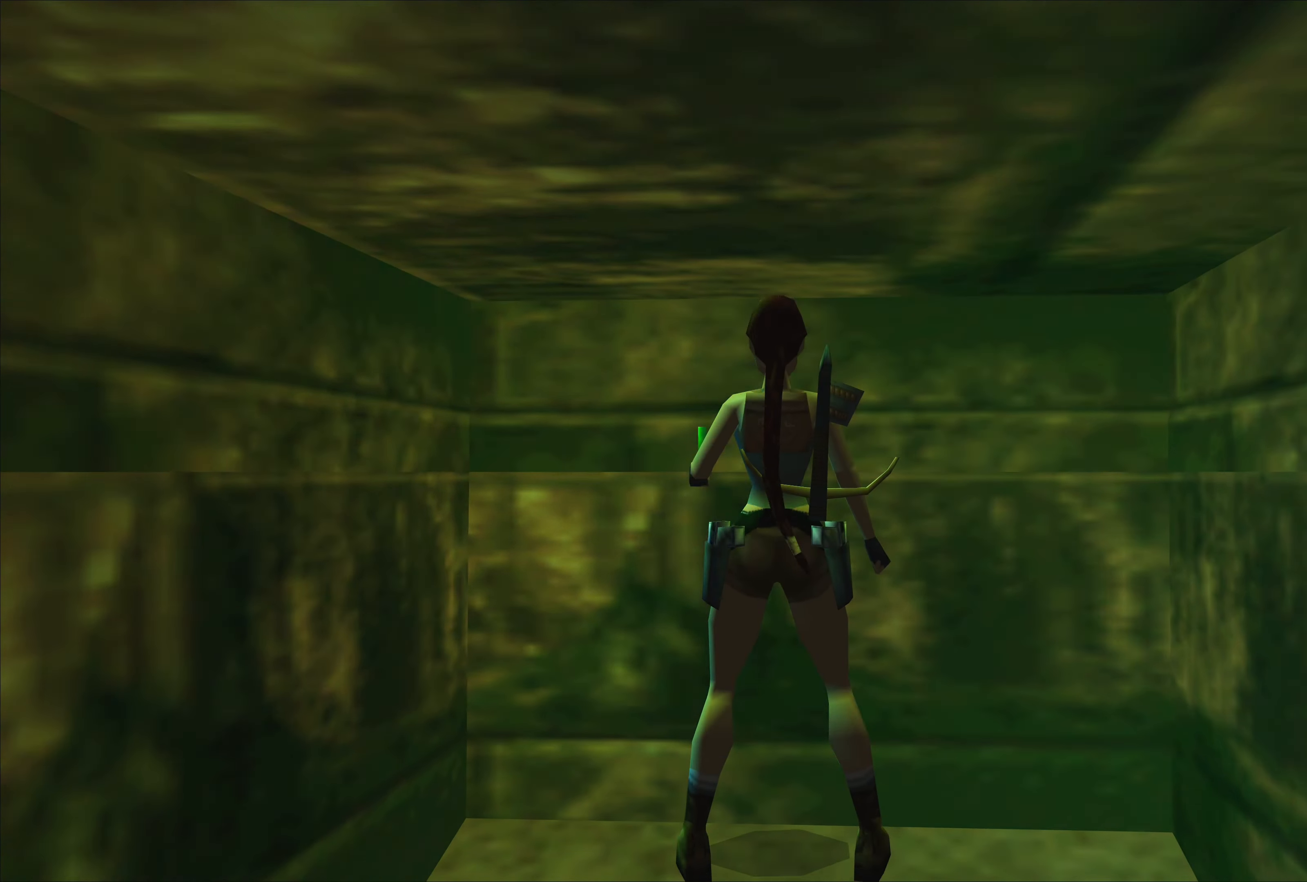
{"buttons": ["CIRCLE"], "left_stick": "center", "right_stick": "center", "events": [[250, "CROSS", "up"], [433, "CIRCLE", "down"]]}
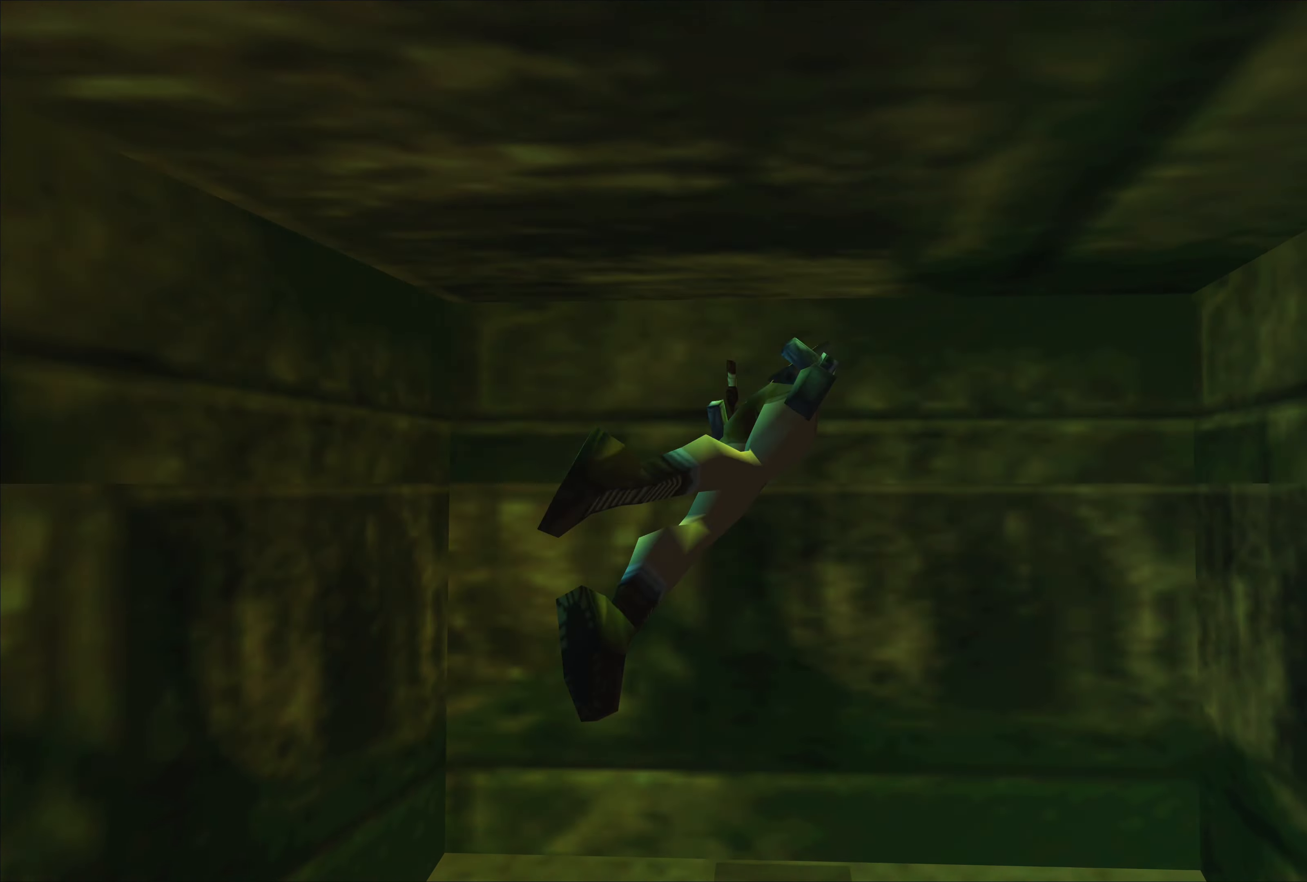
{"buttons": [], "left_stick": "up", "right_stick": "center", "events": [[50, "CIRCLE", "up"], [500, "left_stick", "up"]]}
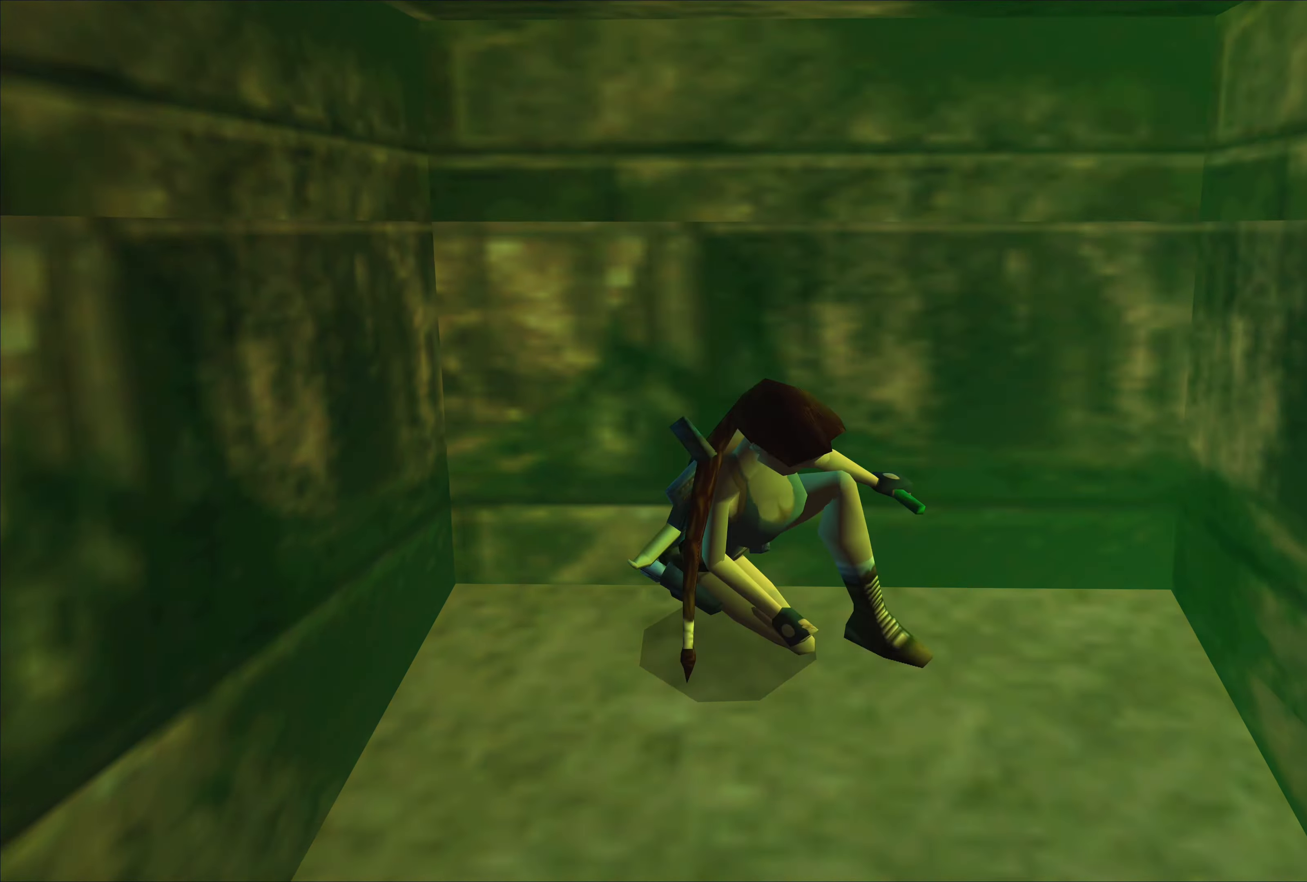
{"buttons": [], "left_stick": "up", "right_stick": "center", "events": []}
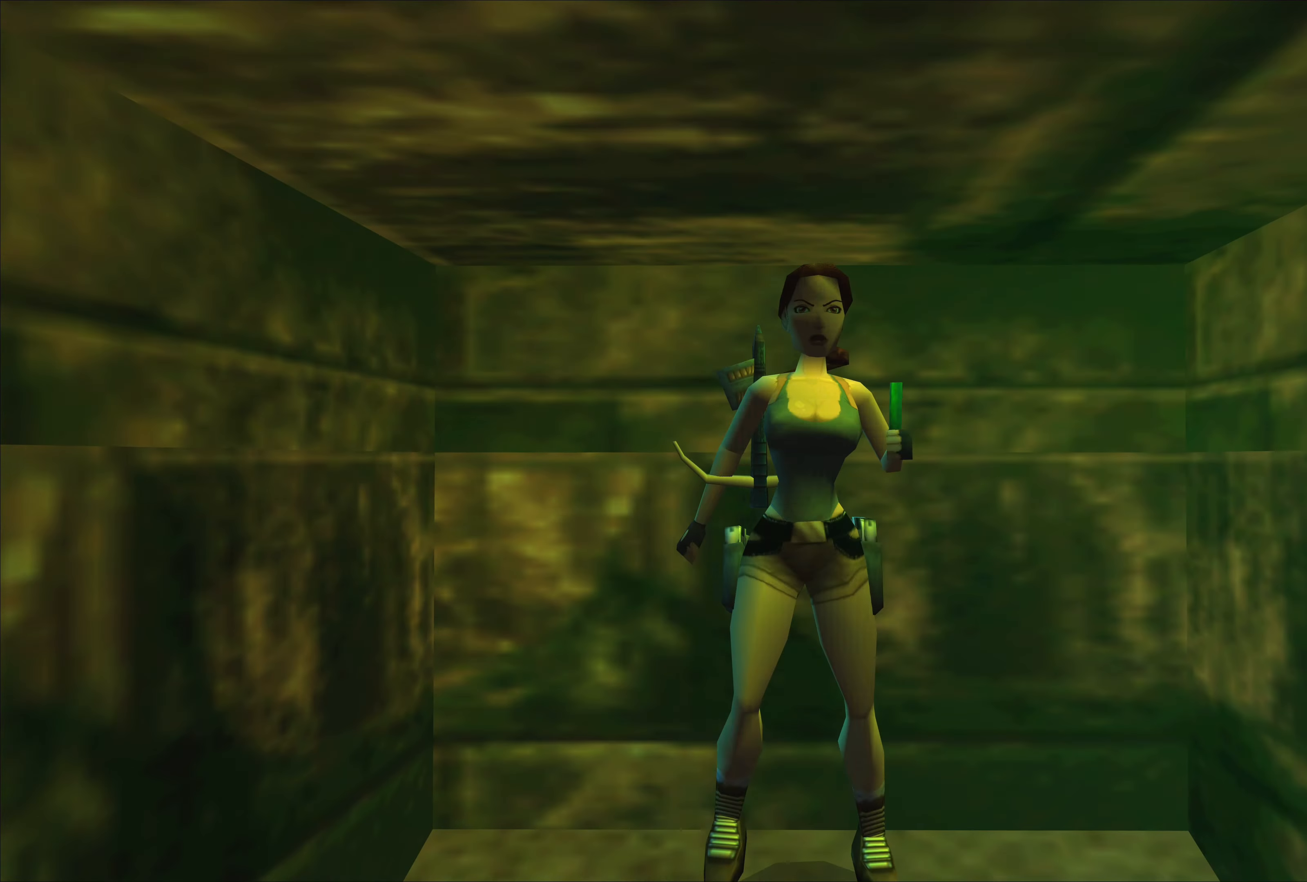
{"buttons": [], "left_stick": "up", "right_stick": "center", "events": []}
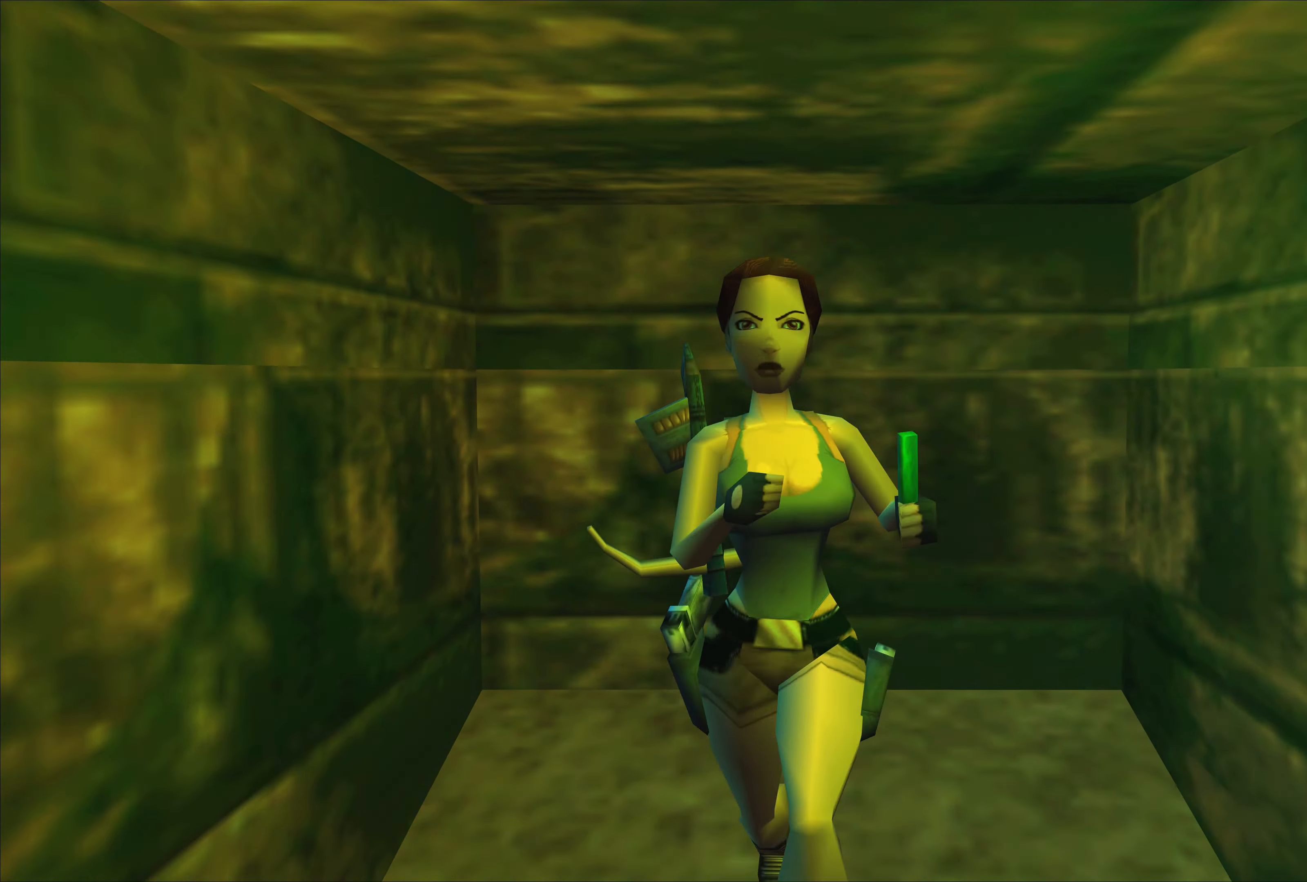
{"buttons": [], "left_stick": "up", "right_stick": "center", "events": [[83, "left_stick", "up-right"], [483, "left_stick", "up"]]}
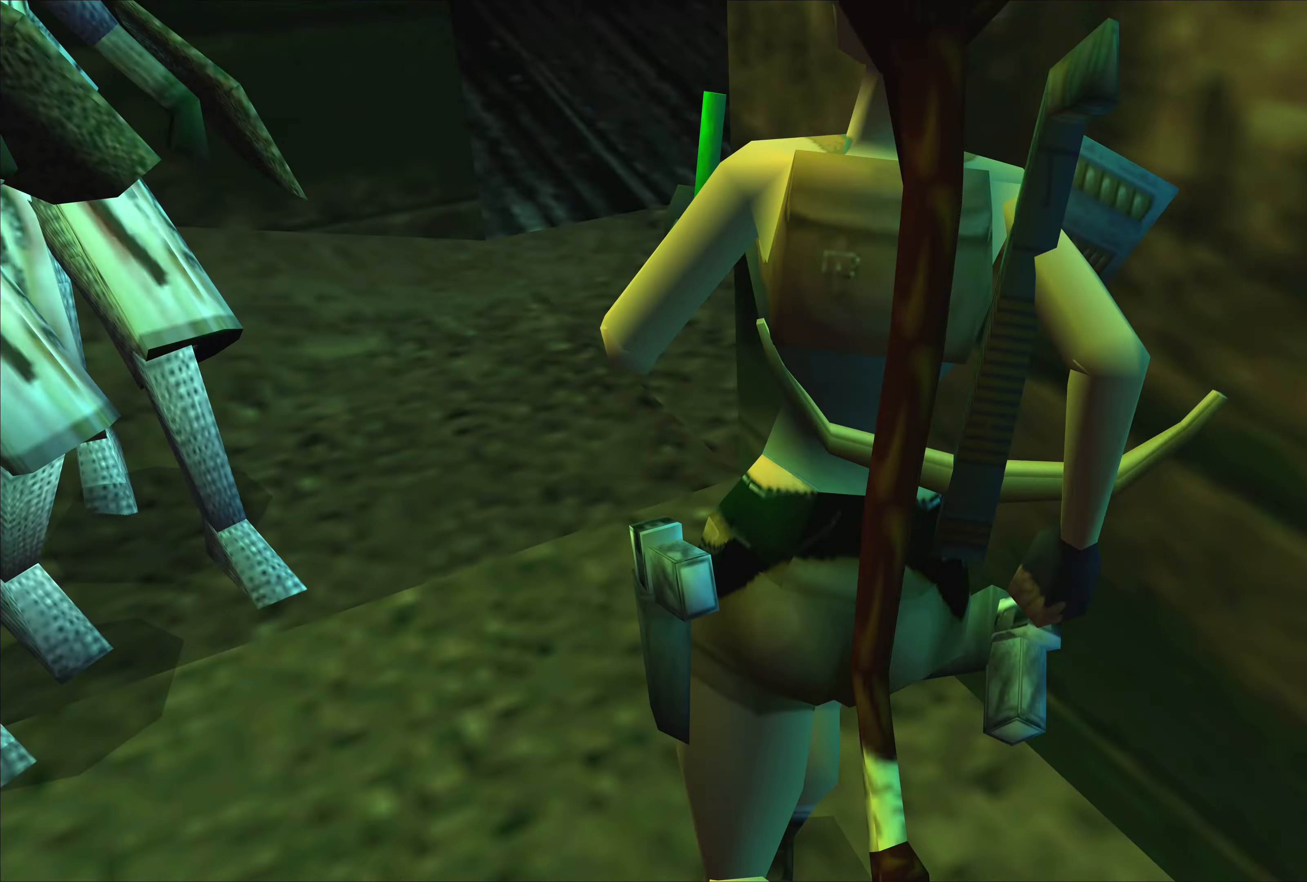
{"buttons": [], "left_stick": "up-left", "right_stick": "center", "events": [[433, "left_stick", "up-left"]]}
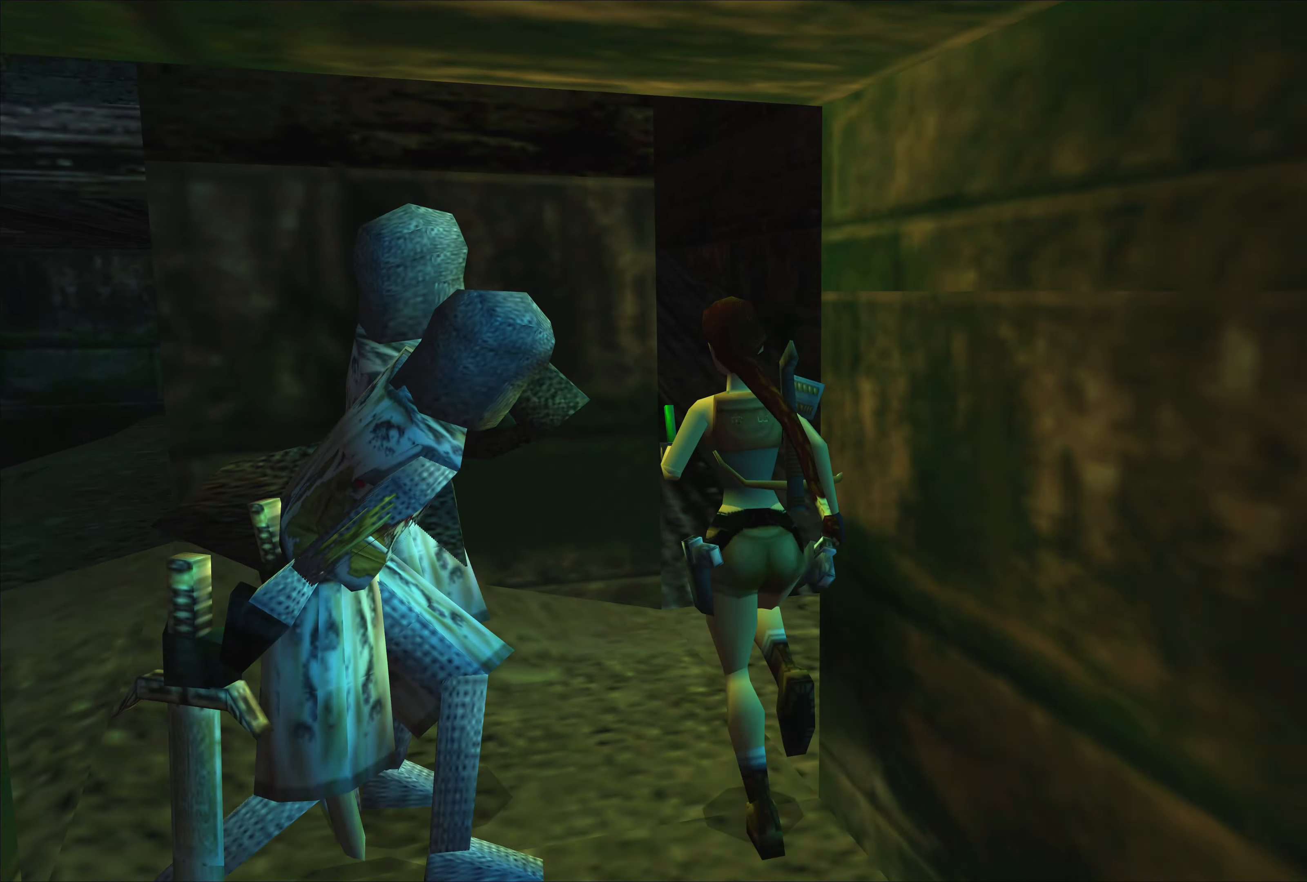
{"buttons": [], "left_stick": "up", "right_stick": "center", "events": [[150, "left_stick", "up"]]}
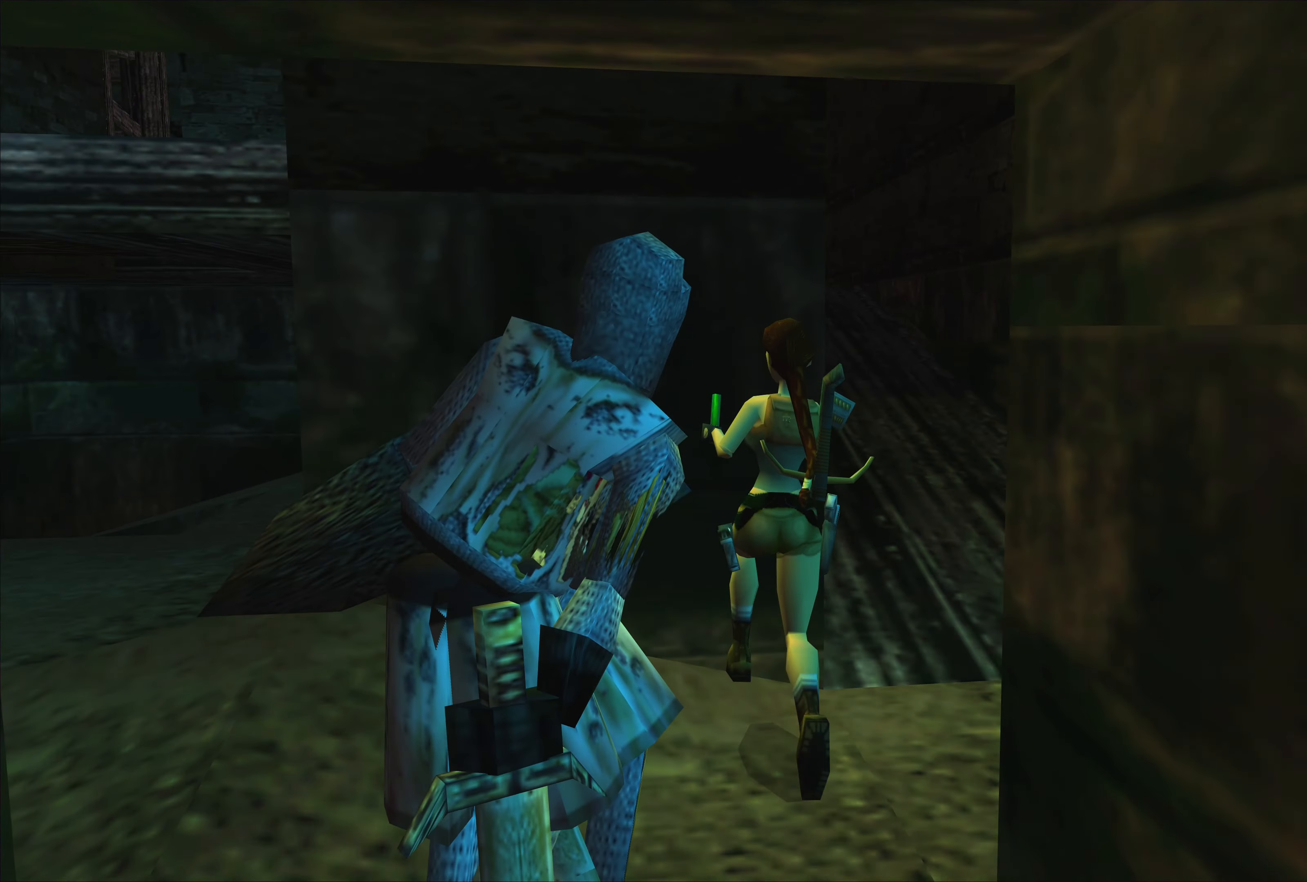
{"buttons": [], "left_stick": "up-right", "right_stick": "center", "events": [[100, "left_stick", "up-right"]]}
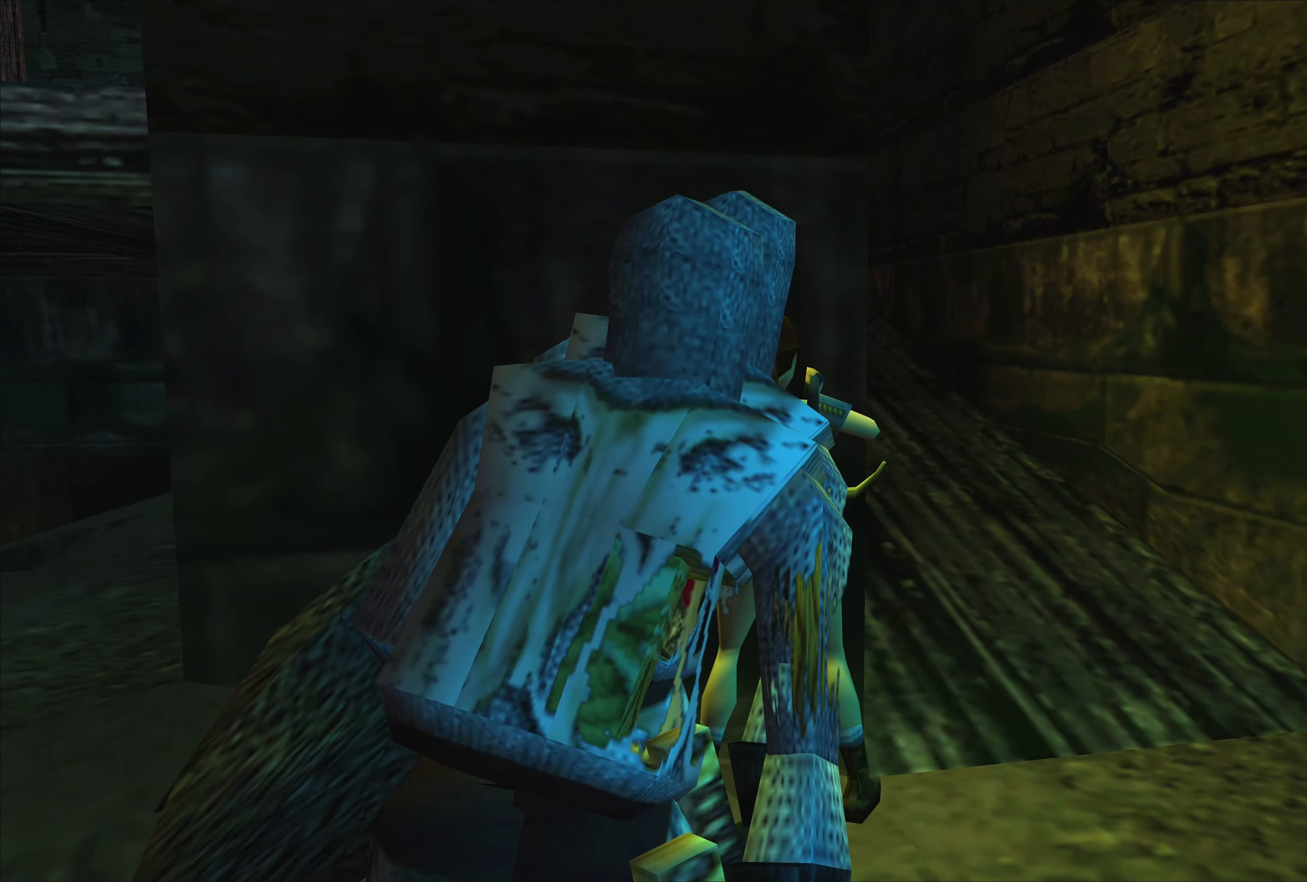
{"buttons": [], "left_stick": "right", "right_stick": "center", "events": [[400, "left_stick", "right"]]}
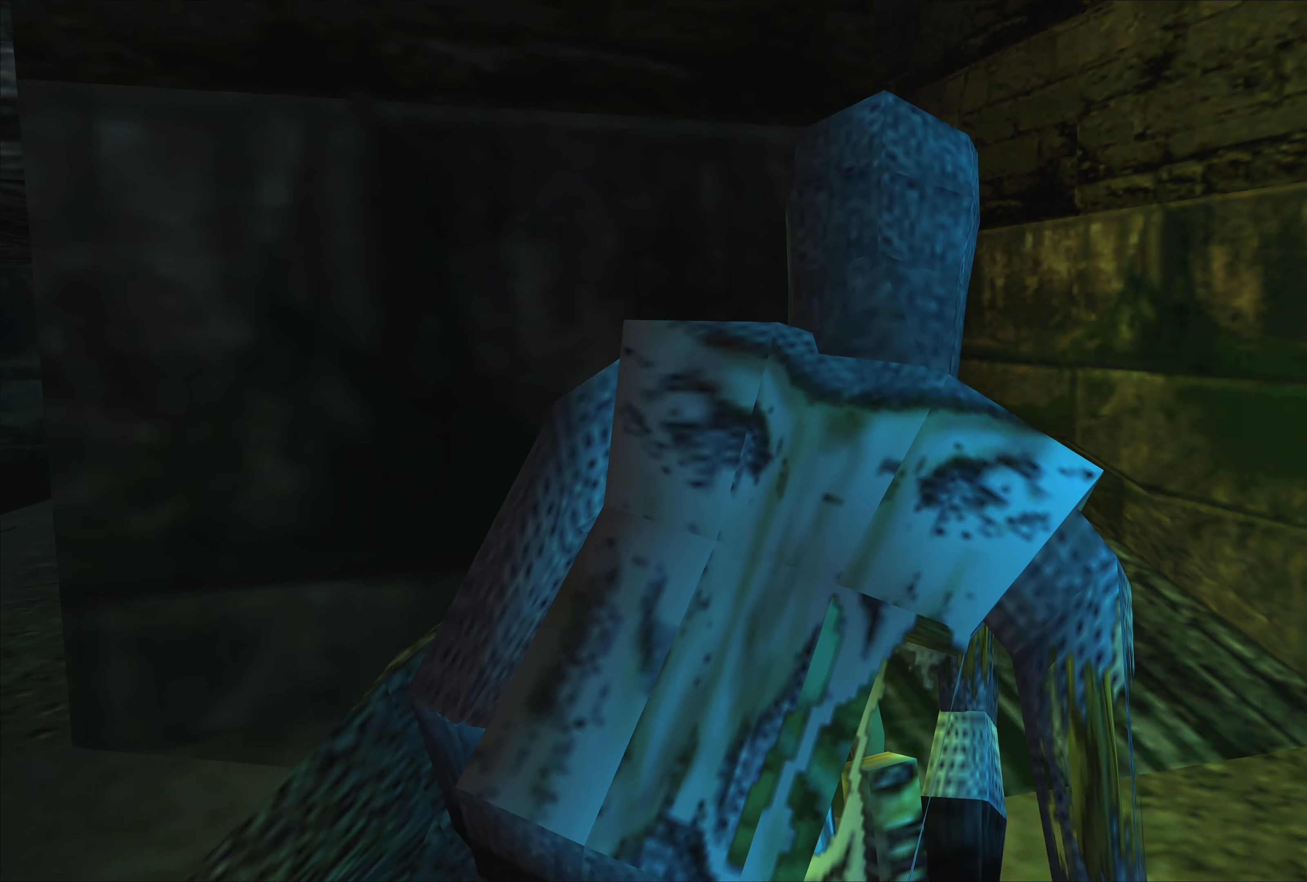
{"buttons": [], "left_stick": "up-left", "right_stick": "center", "events": [[33, "left_stick", "up-right"], [183, "left_stick", "up"], [417, "left_stick", "up-left"]]}
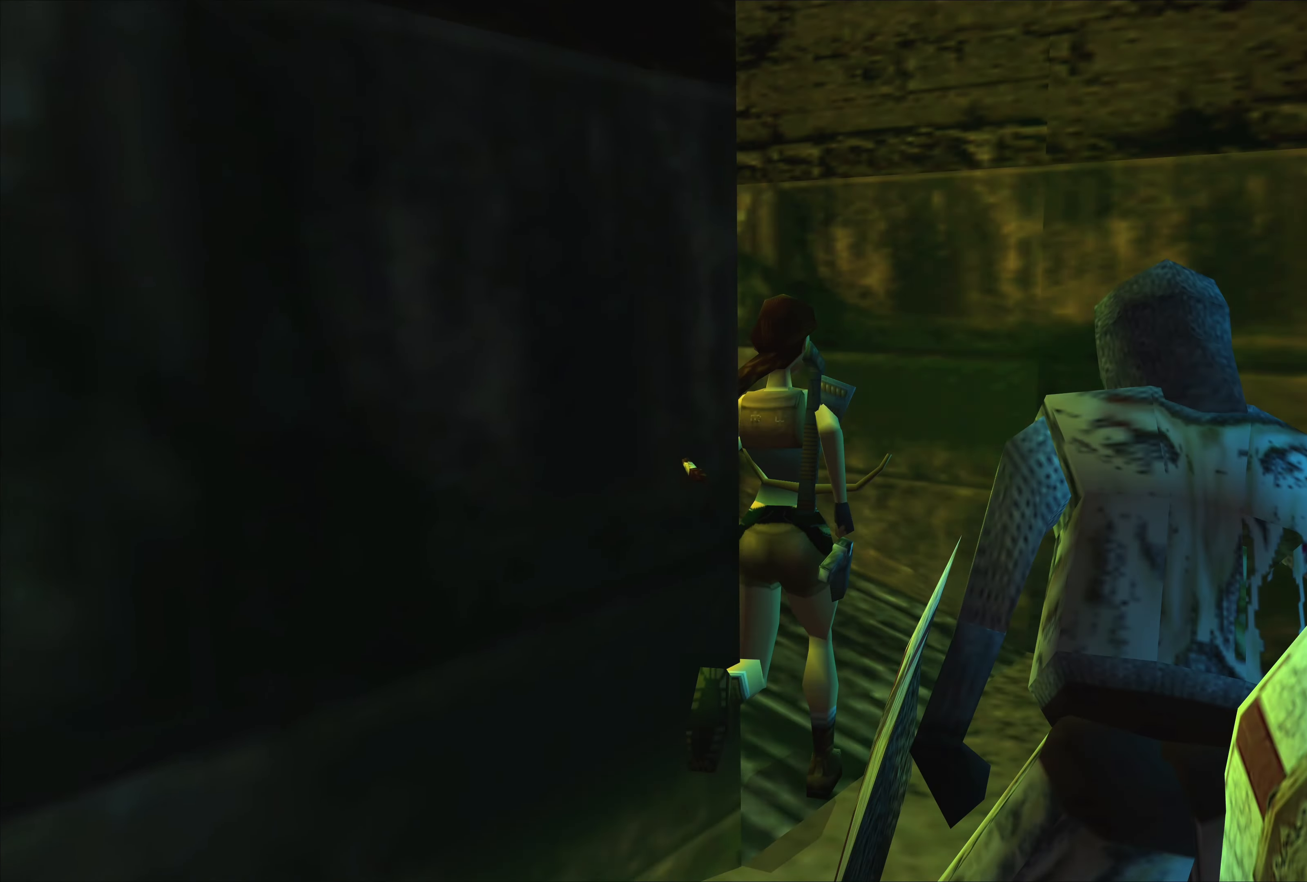
{"buttons": [], "left_stick": "up", "right_stick": "center", "events": [[500, "left_stick", "up"]]}
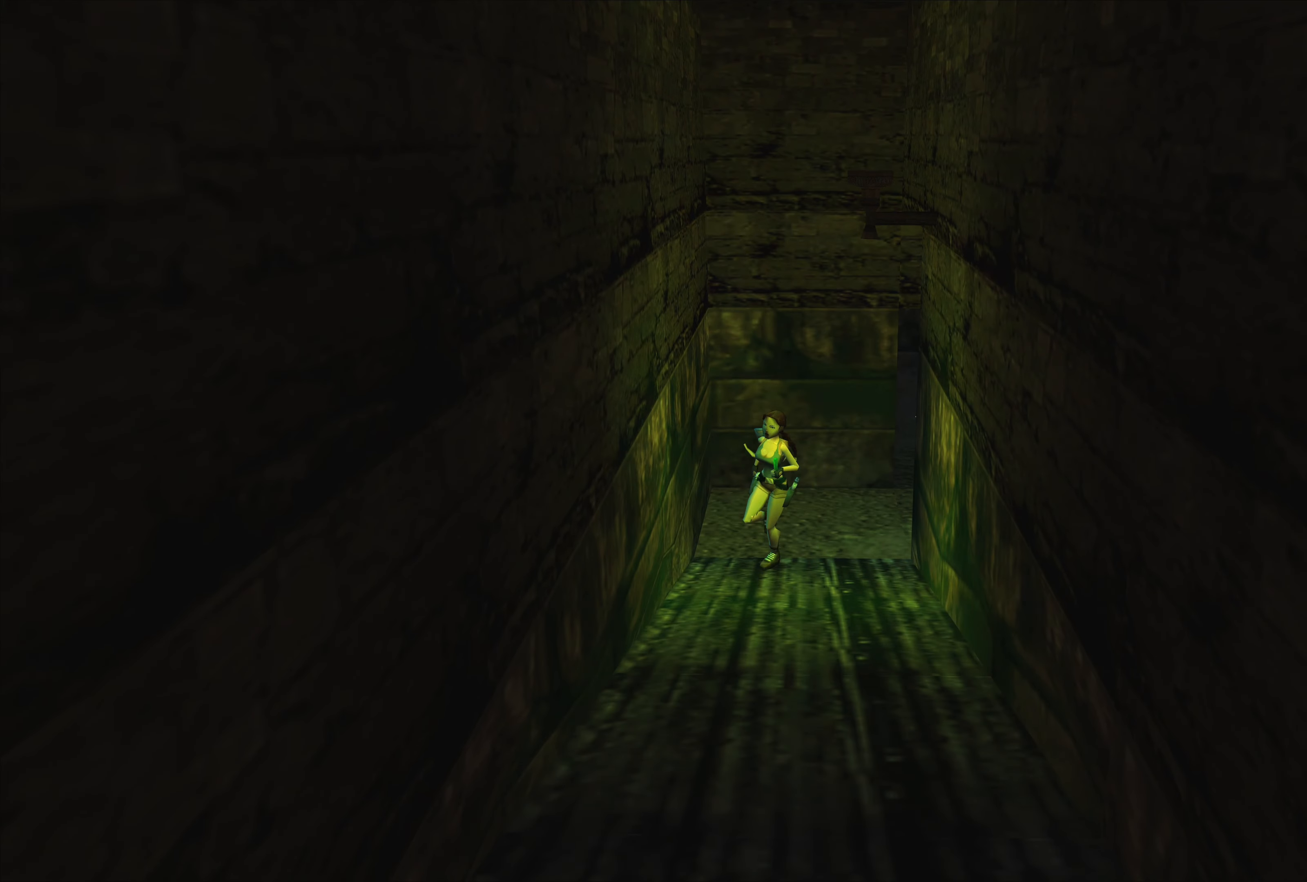
{"buttons": [], "left_stick": "left", "right_stick": "center", "events": [[384, "left_stick", "left"]]}
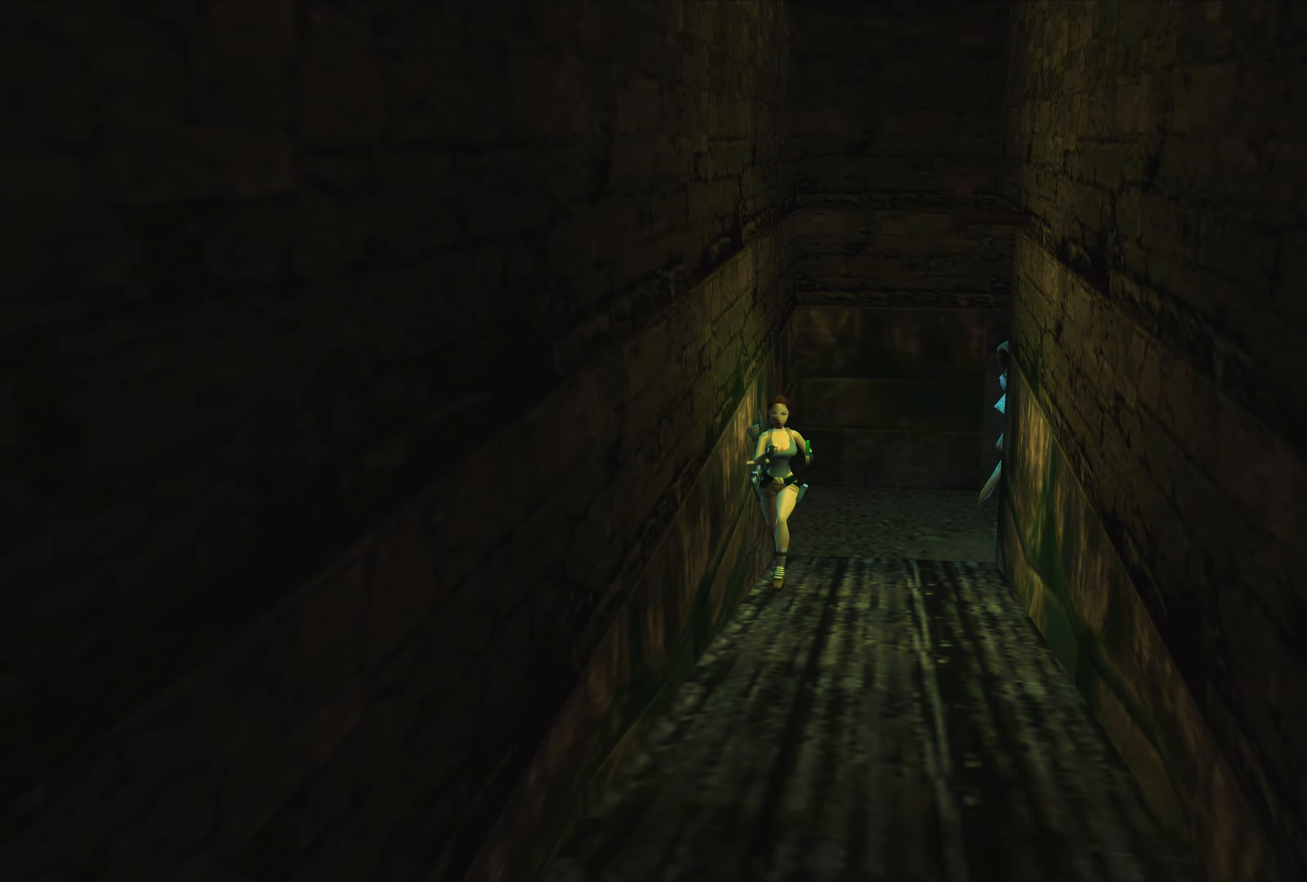
{"buttons": [], "left_stick": "left", "right_stick": "center", "events": []}
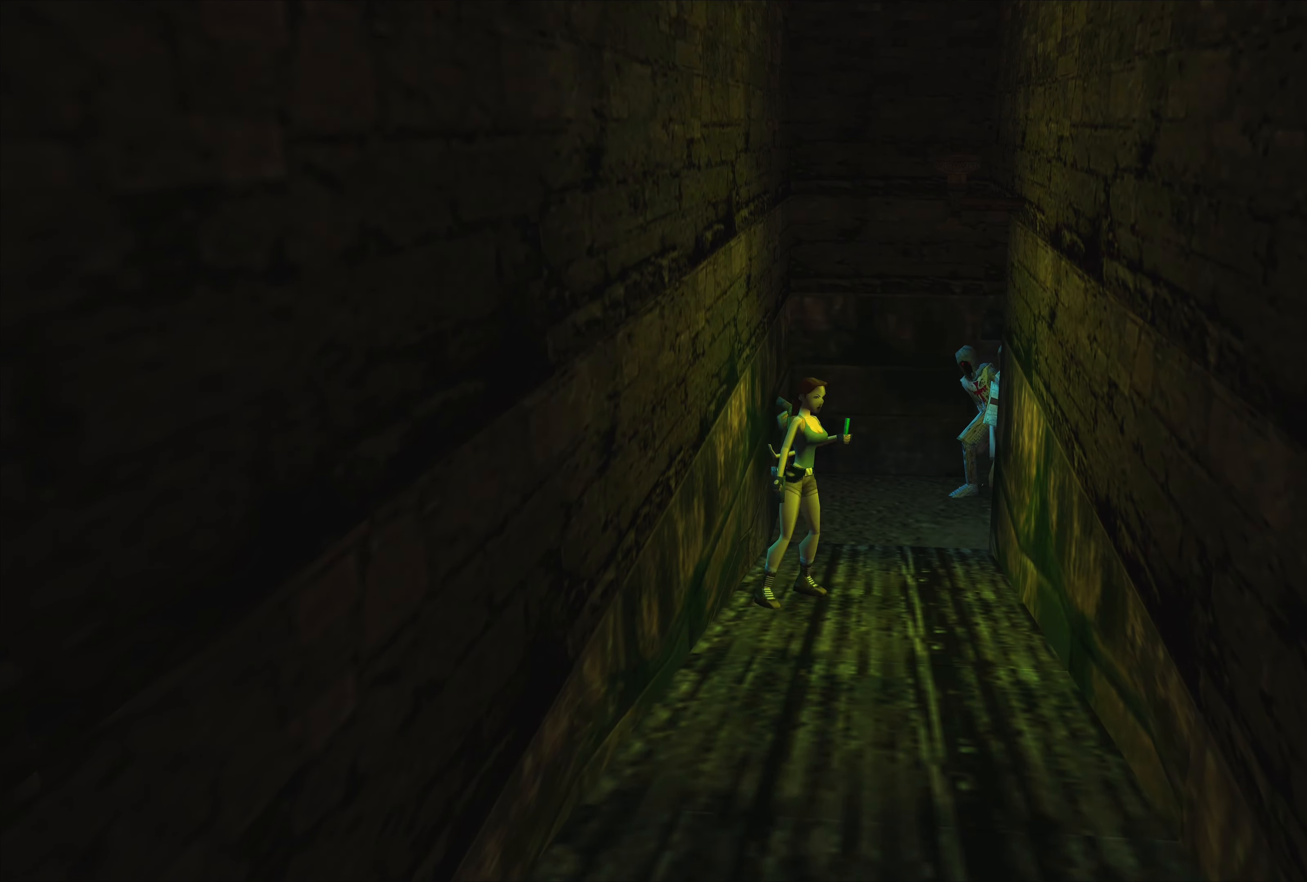
{"buttons": [], "left_stick": "center", "right_stick": "center", "events": [[284, "left_stick", "center"]]}
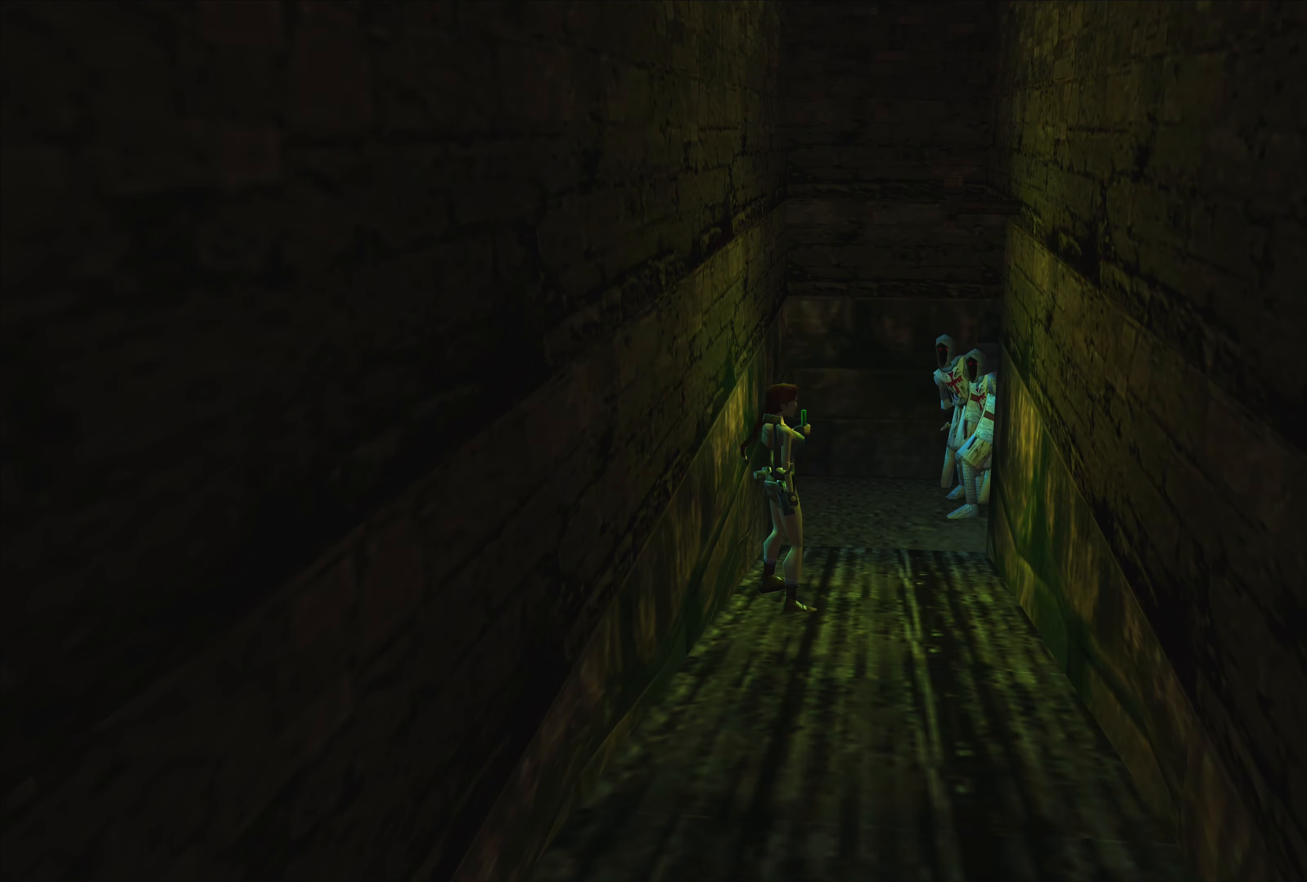
{"buttons": [], "left_stick": "up", "right_stick": "center", "events": [[17, "left_stick", "down-left"], [134, "left_stick", "center"], [234, "left_stick", "up"]]}
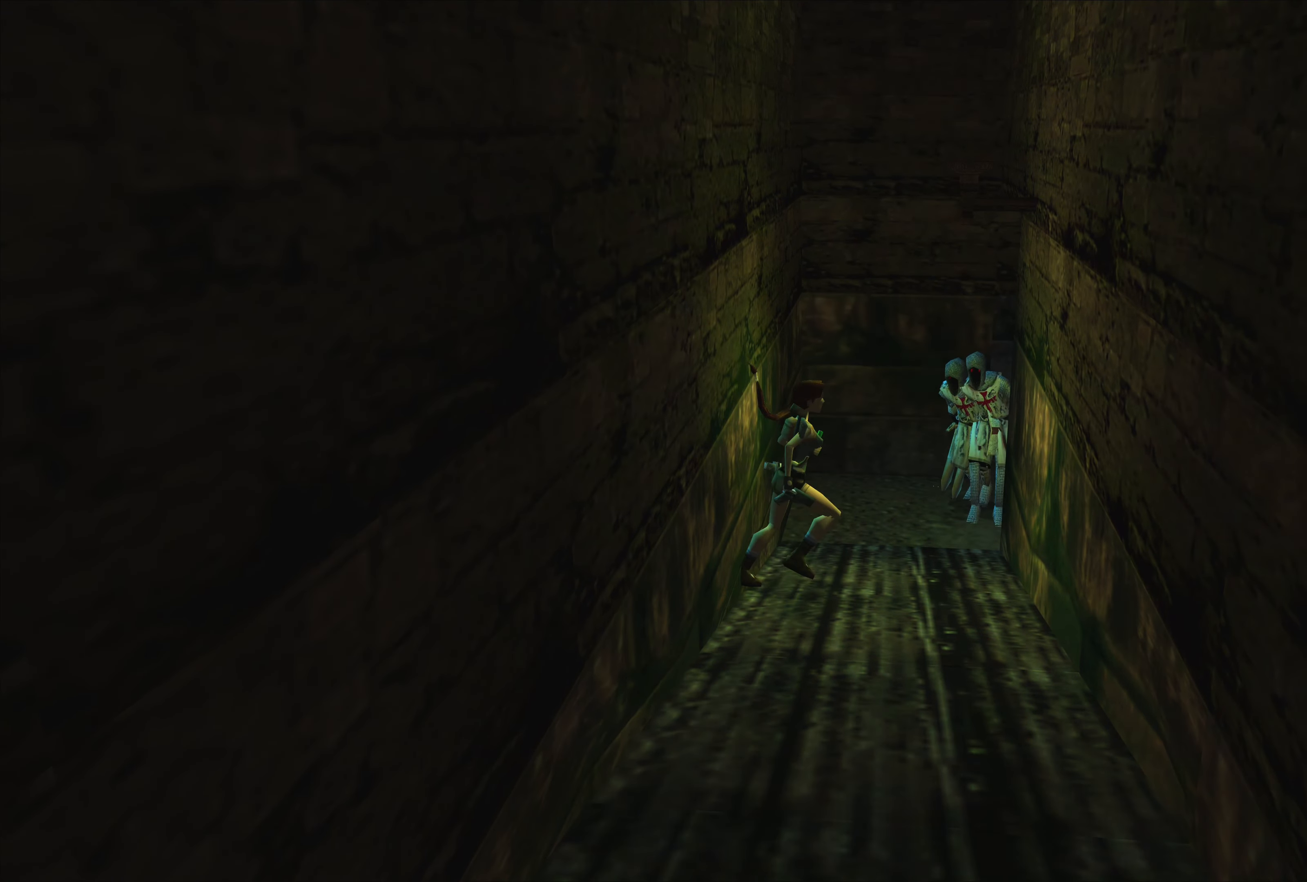
{"buttons": [], "left_stick": "center", "right_stick": "center", "events": [[284, "left_stick", "center"]]}
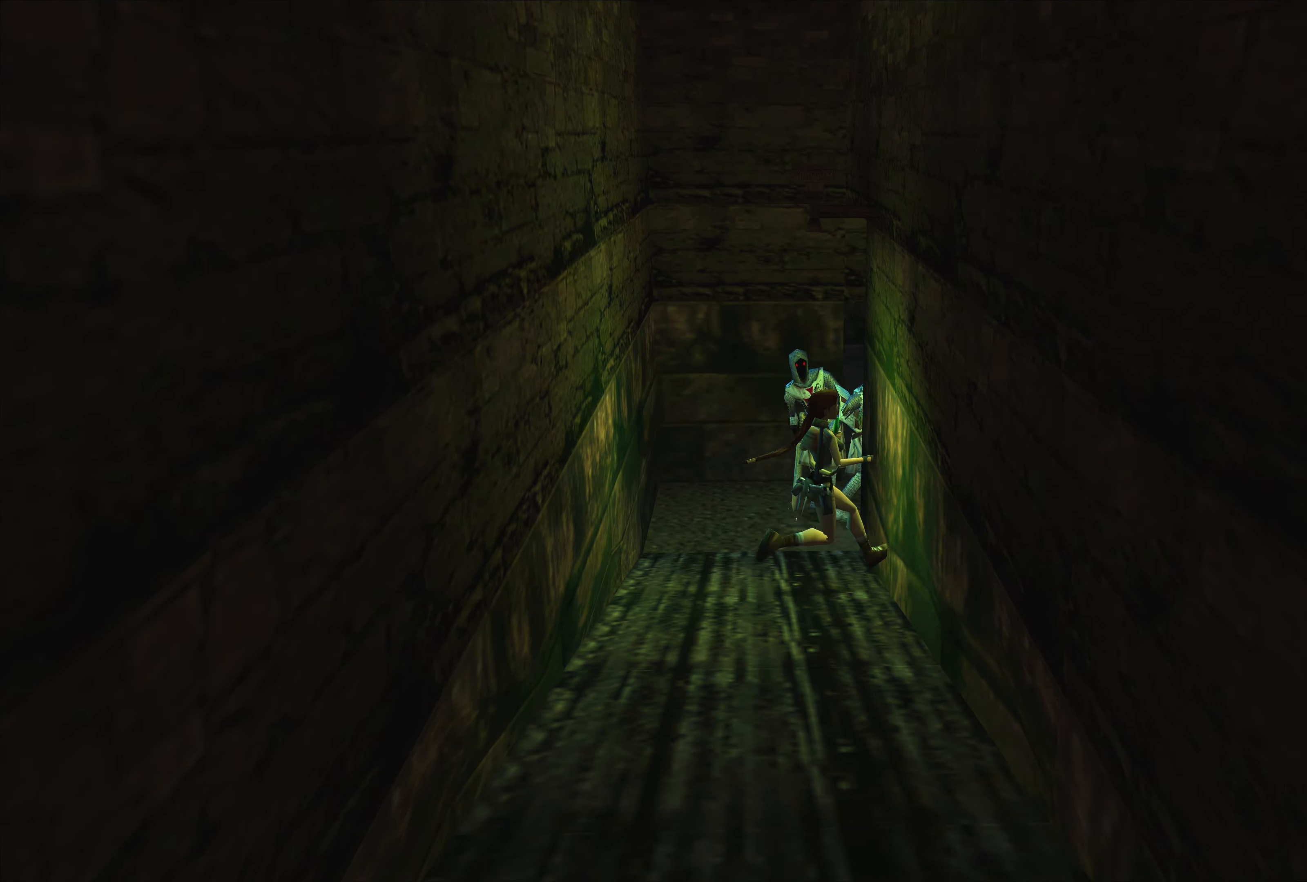
{"buttons": [], "left_stick": "left", "right_stick": "center", "events": [[184, "left_stick", "left"]]}
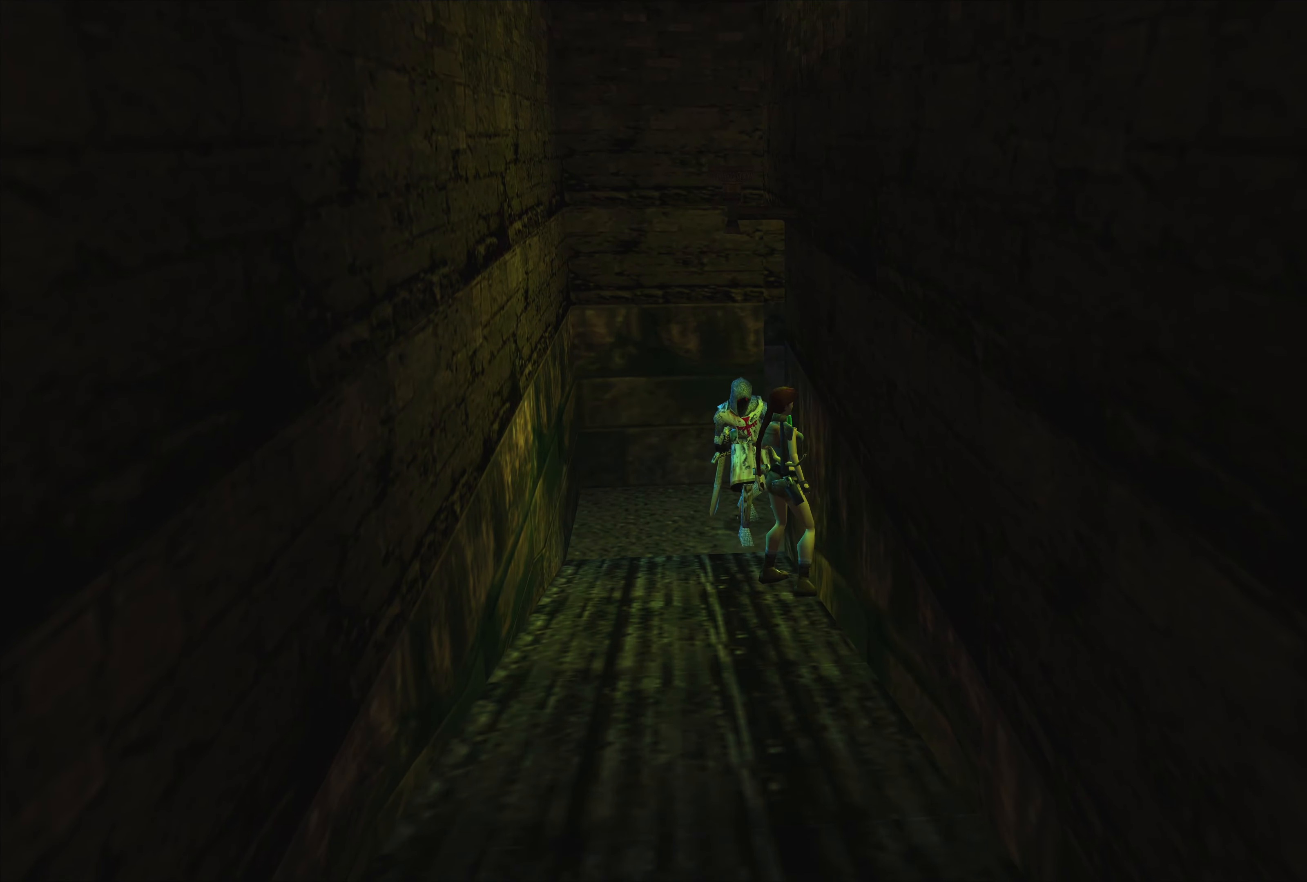
{"buttons": [], "left_stick": "down-left", "right_stick": "center", "events": [[500, "left_stick", "down-left"]]}
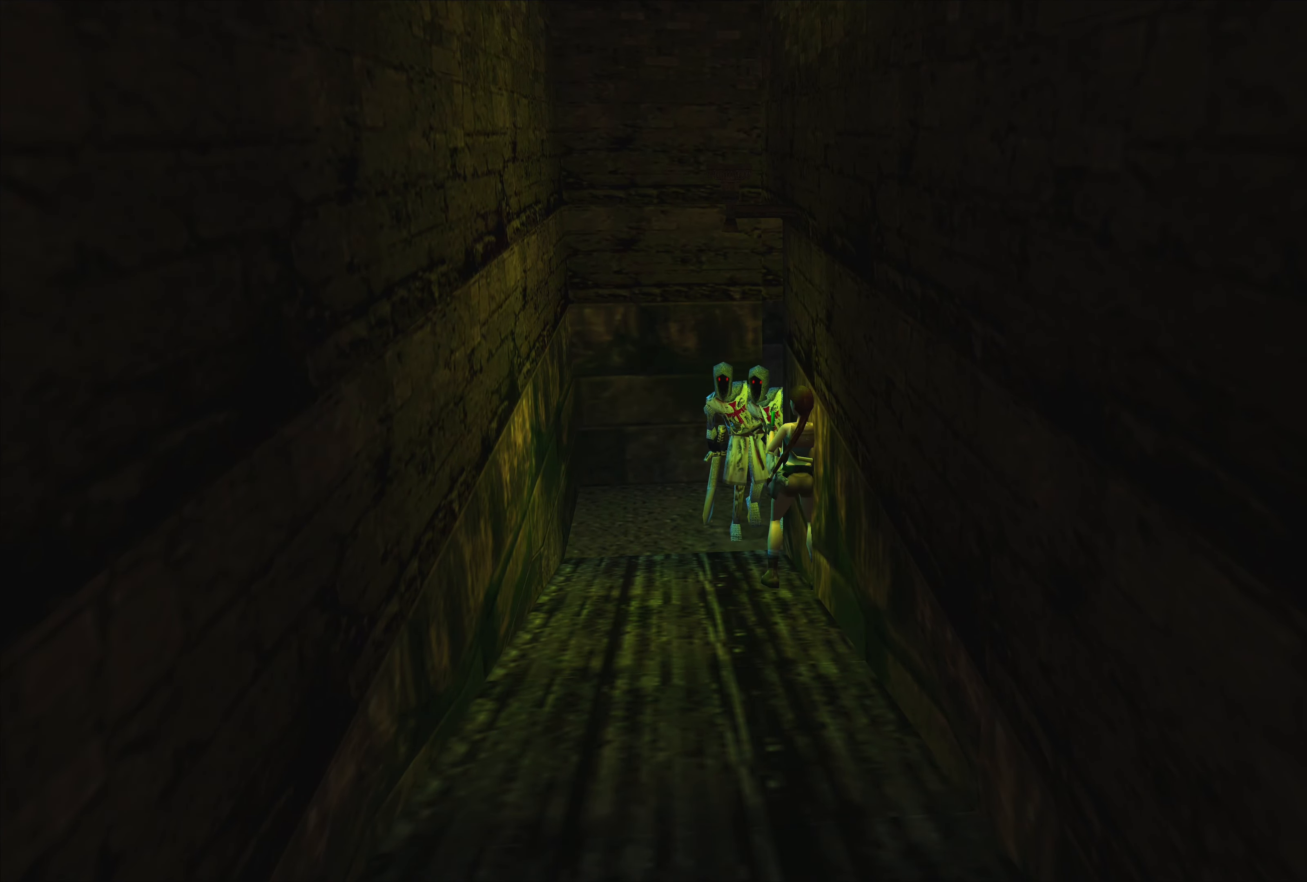
{"buttons": [], "left_stick": "center", "right_stick": "center", "events": [[100, "left_stick", "center"], [117, "SQUARE", "down"], [434, "SQUARE", "up"]]}
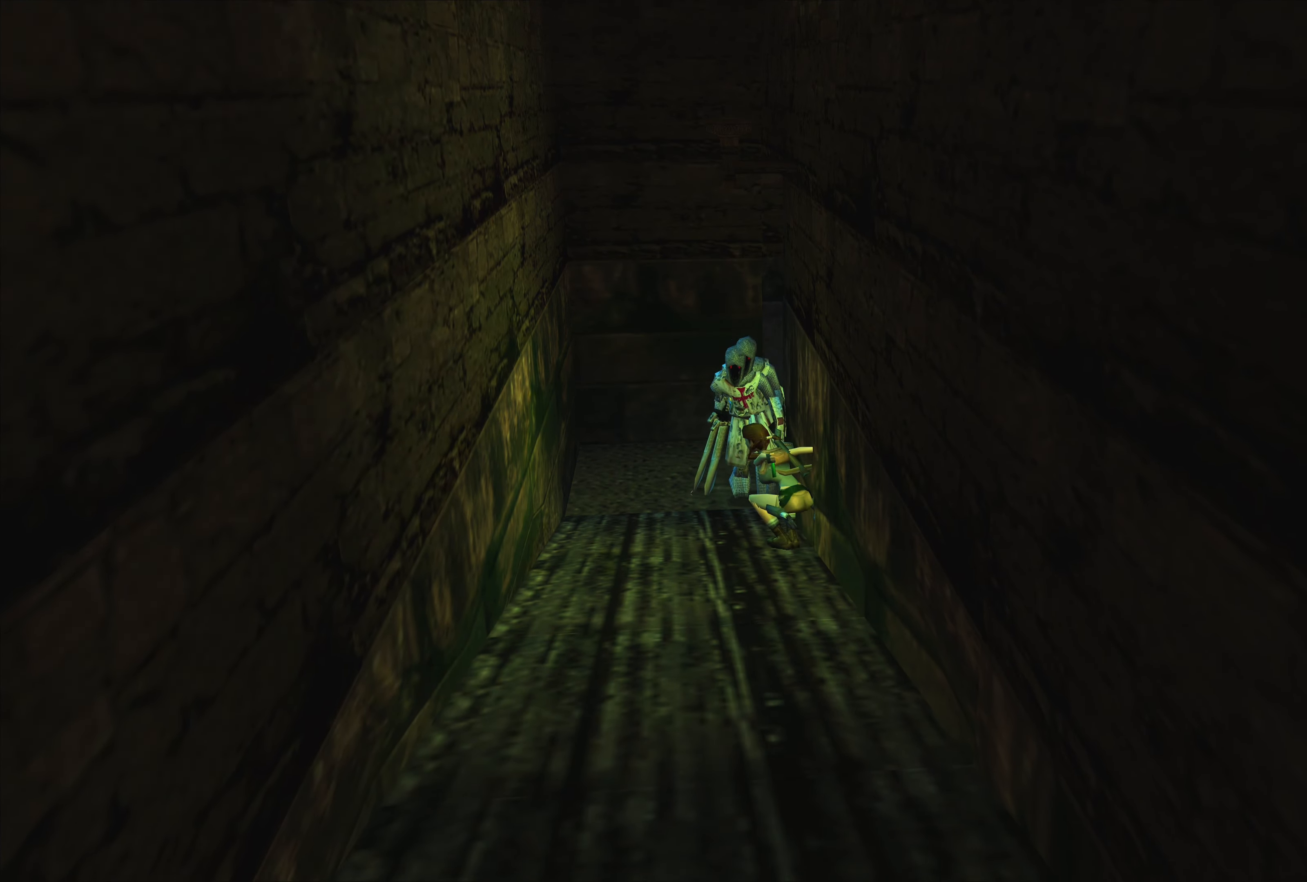
{"buttons": ["CROSS"], "left_stick": "center", "right_stick": "center", "events": [[84, "CROSS", "down"]]}
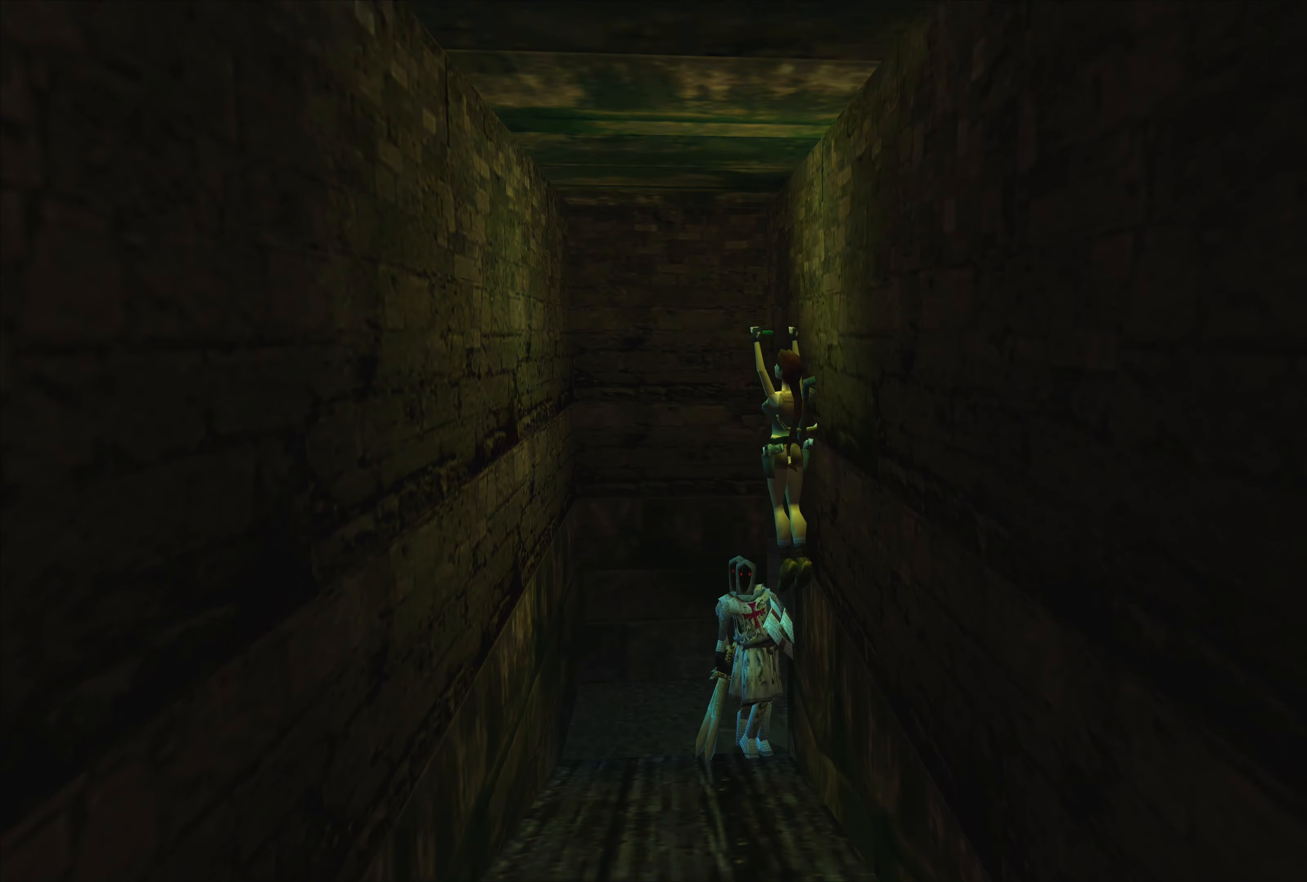
{"buttons": ["CROSS"], "left_stick": "center", "right_stick": "center", "events": []}
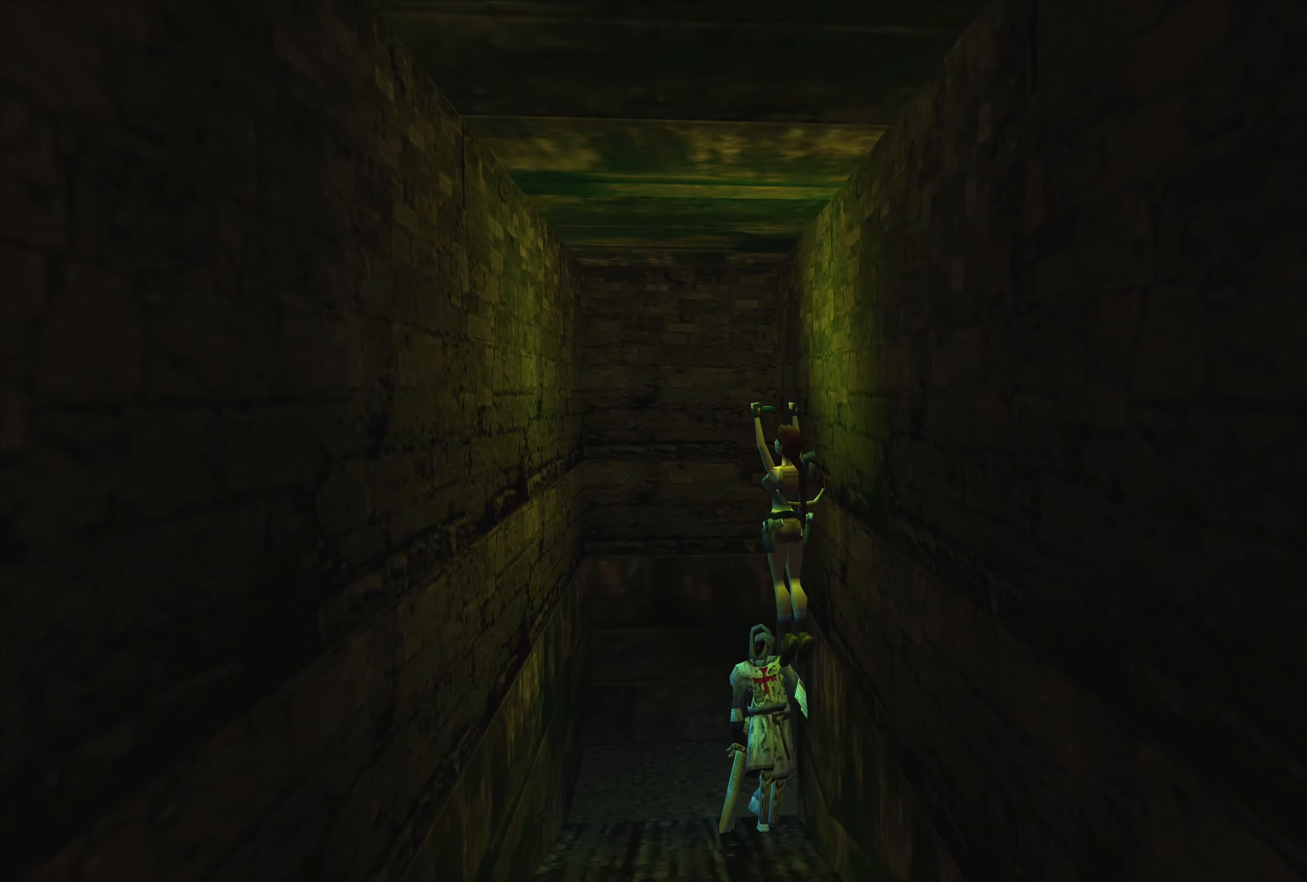
{"buttons": [], "left_stick": "center", "right_stick": "center", "events": [[366, "CROSS", "up"]]}
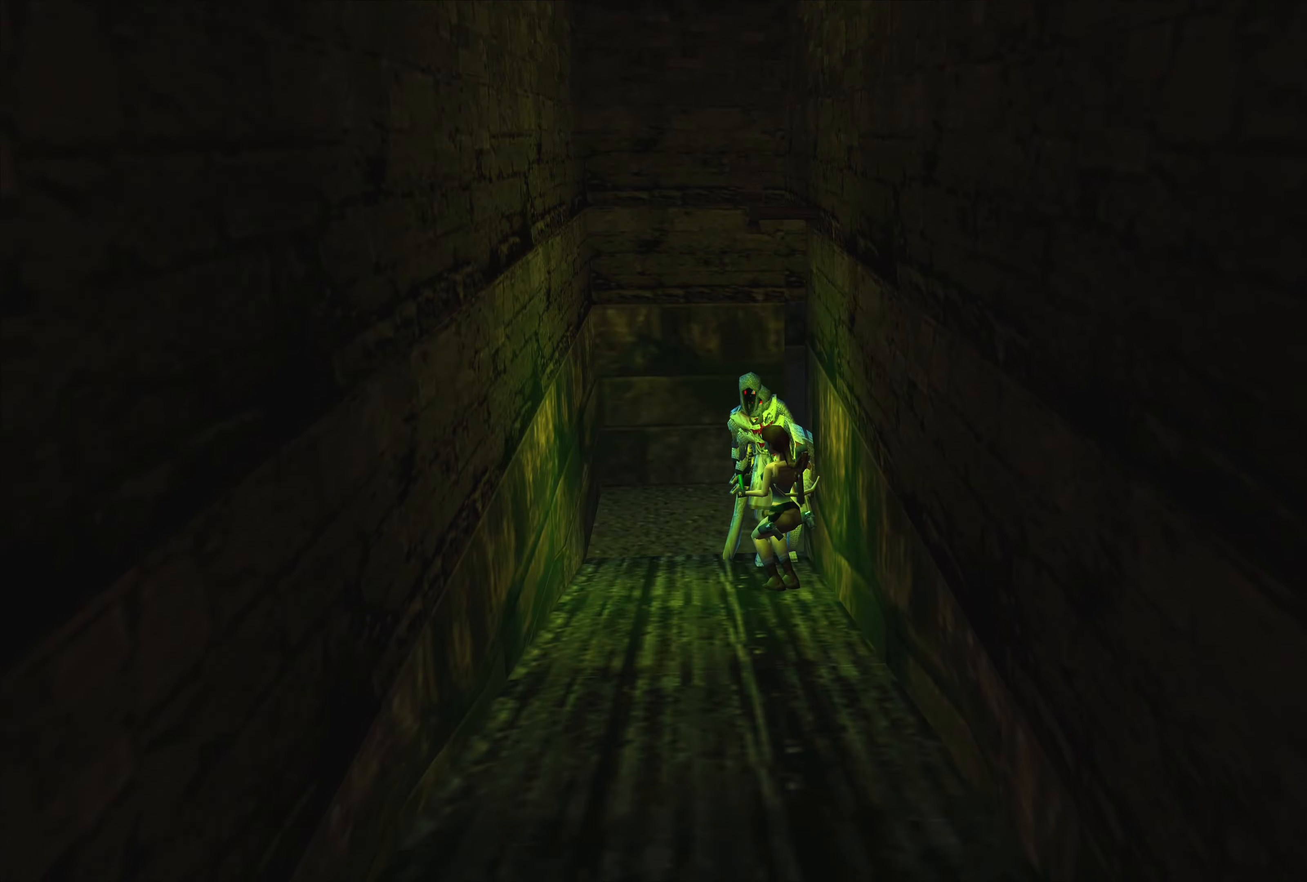
{"buttons": [], "left_stick": "up", "right_stick": "center", "events": [[250, "left_stick", "up"]]}
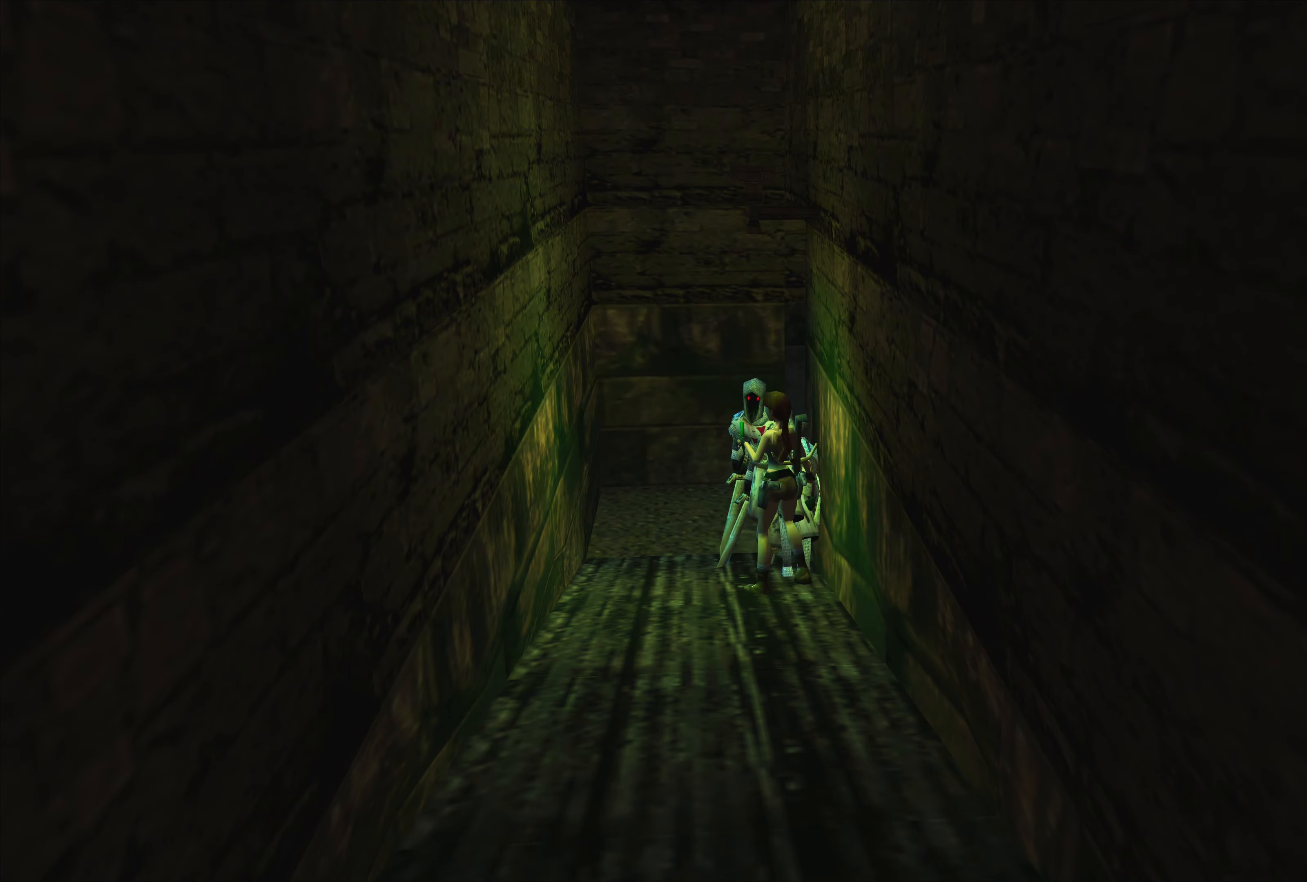
{"buttons": [], "left_stick": "center", "right_stick": "center", "events": [[366, "left_stick", "center"]]}
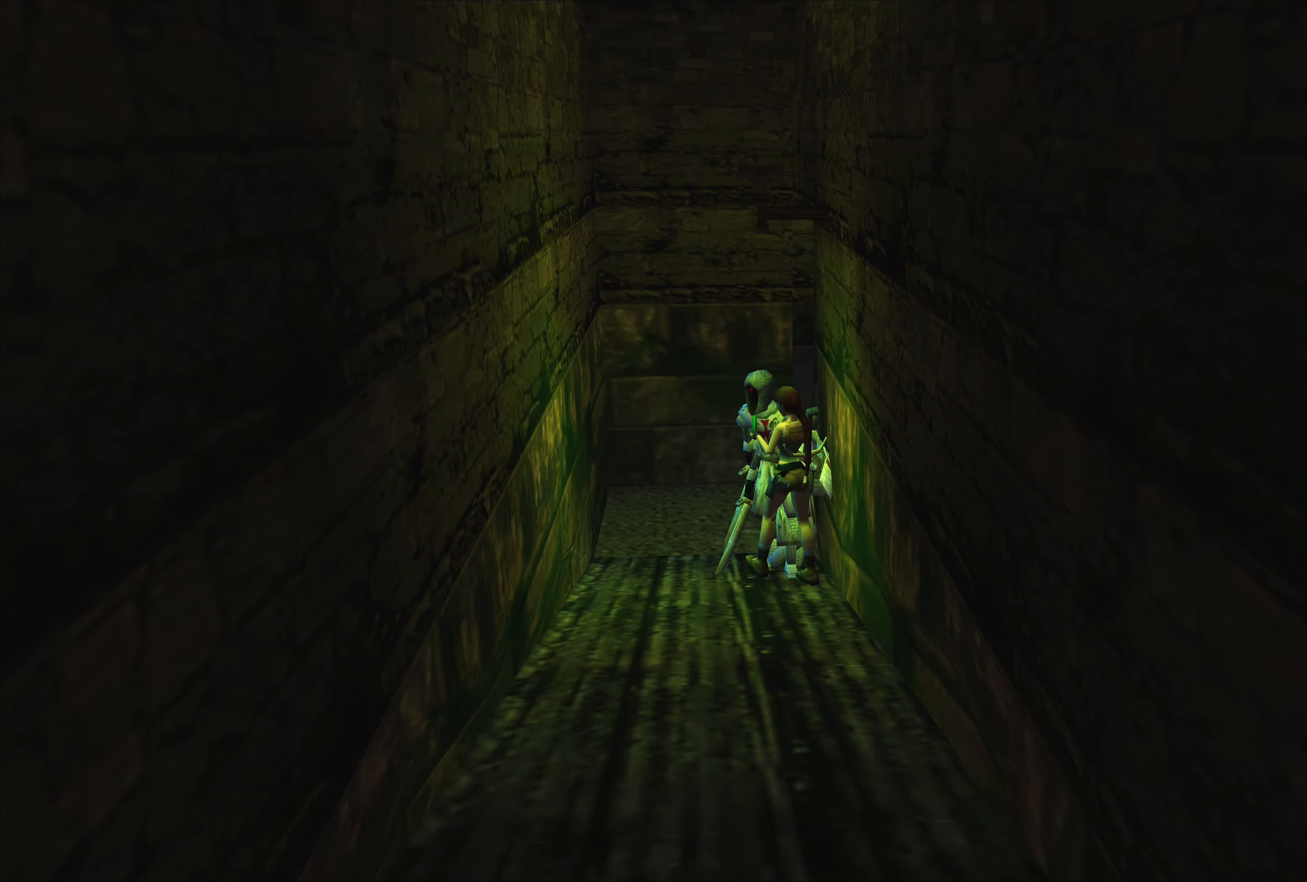
{"buttons": ["SQUARE"], "left_stick": "center", "right_stick": "center", "events": [[50, "SQUARE", "down"]]}